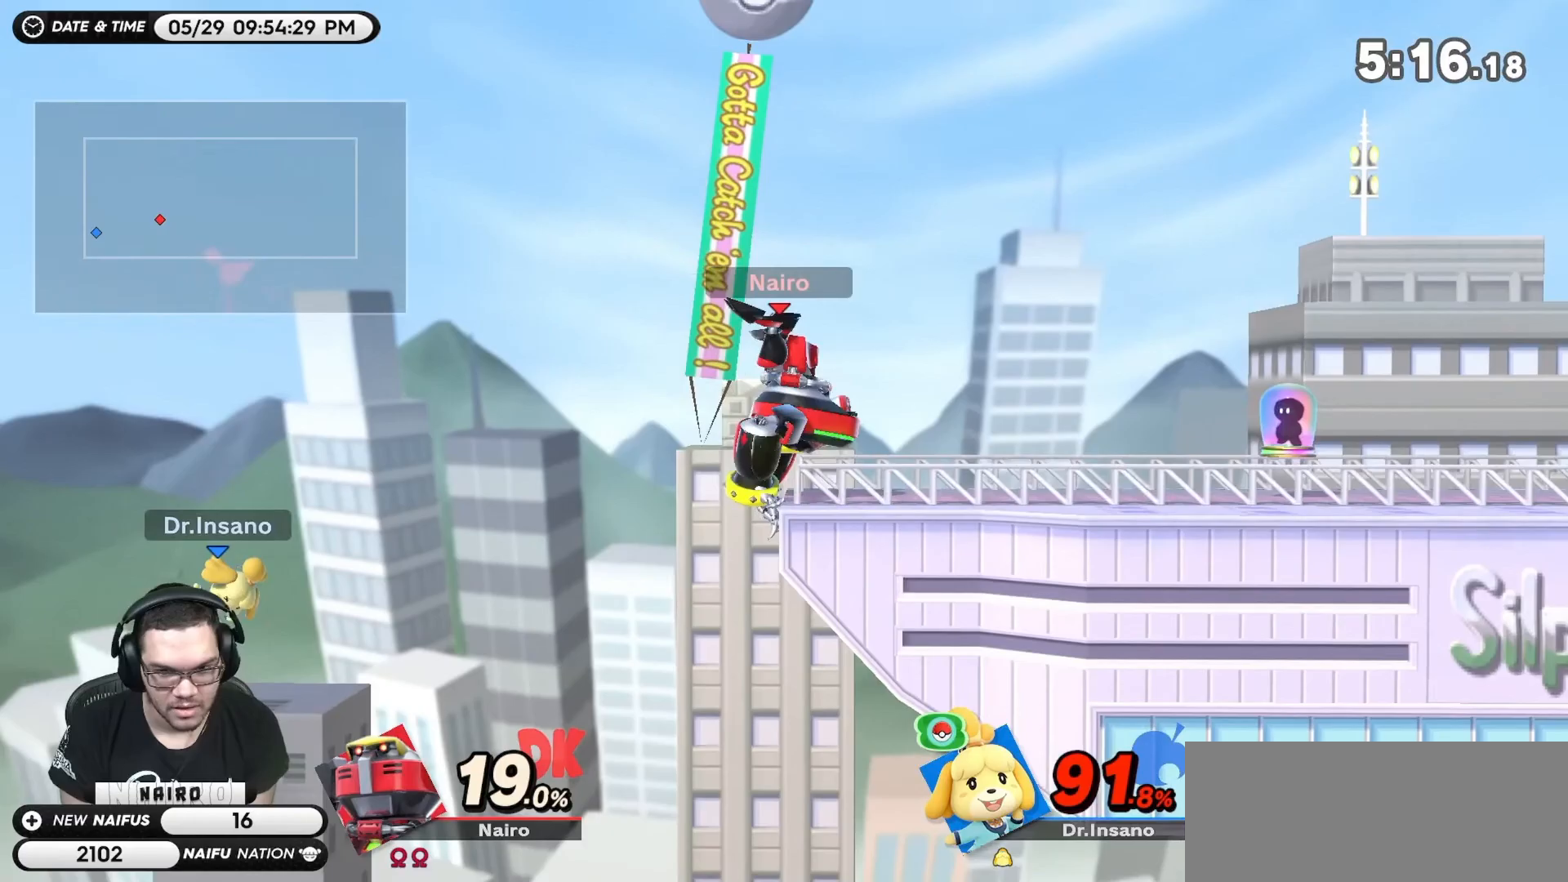
Gameplay with a controller (Nintendo layout); each line is a JSON object with the inputs held at the frame after it. "events" lists button and stick changes between this image and that frame as [ms after this image, input, new state], when the widget could be followed in between. Not read: L3 R3 right_stick.
{"buttons": [], "left_stick": "center", "events": []}
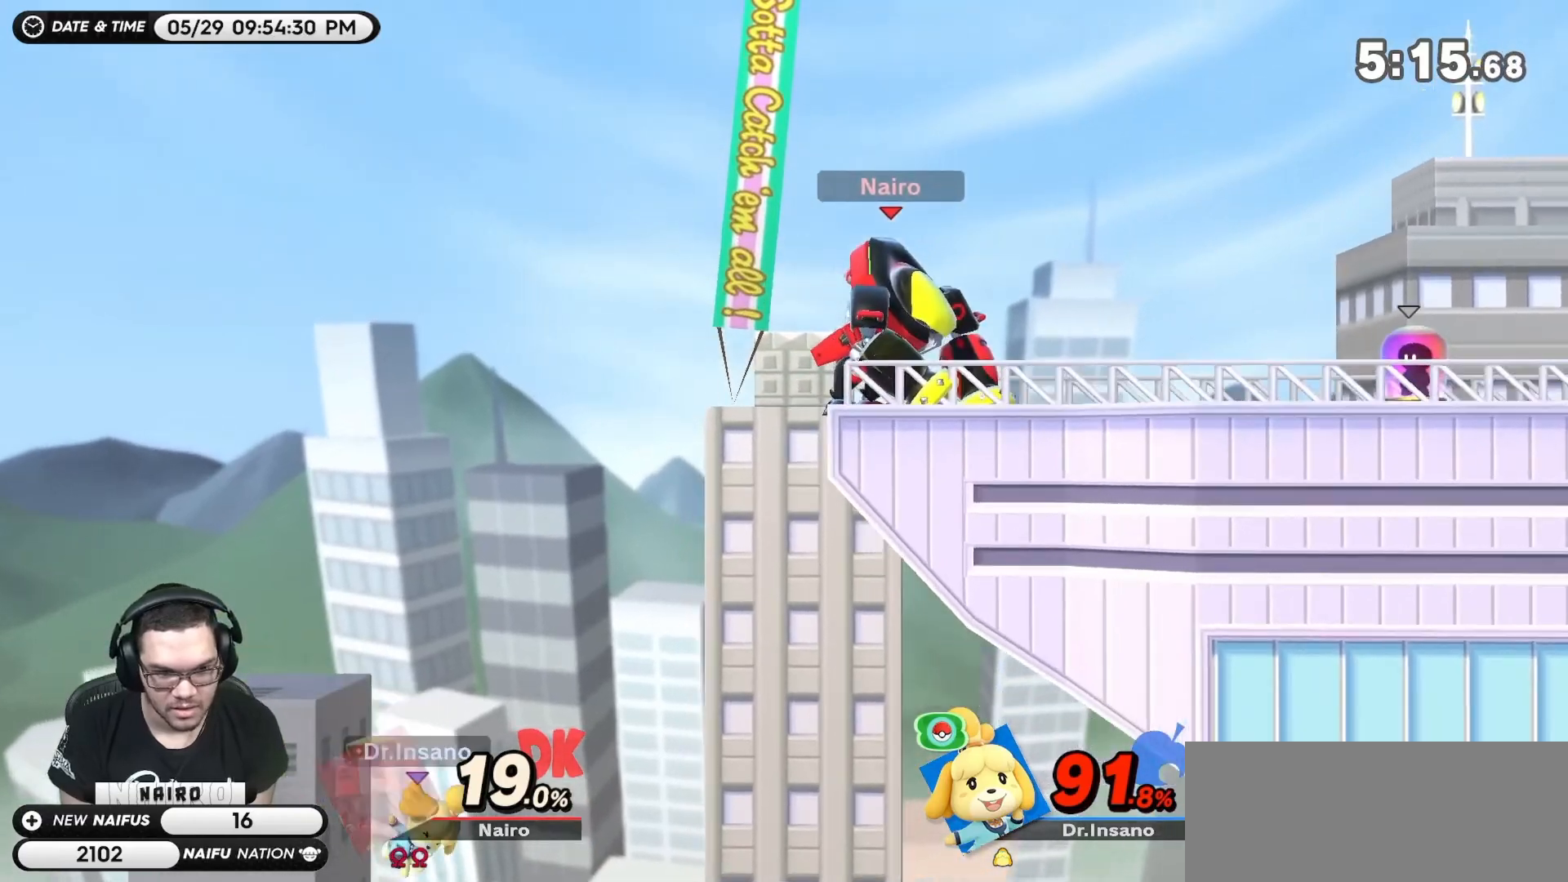
{"buttons": [], "left_stick": "center", "events": [[50, "left_stick", "right"], [467, "left_stick", "center"]]}
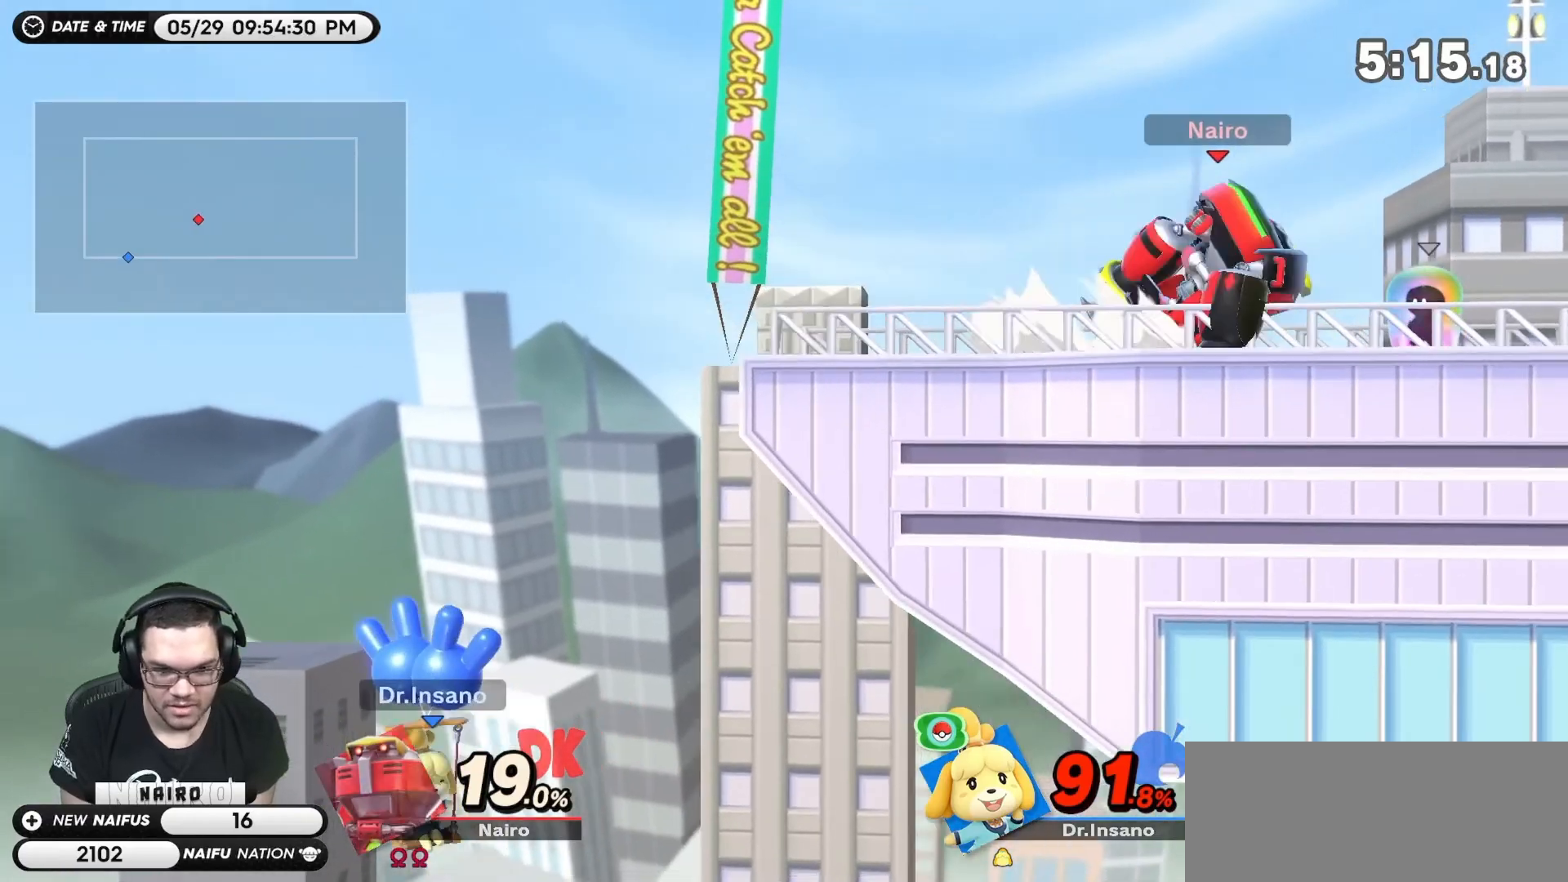
{"buttons": [], "left_stick": "center", "events": [[100, "A", "down"], [250, "A", "up"]]}
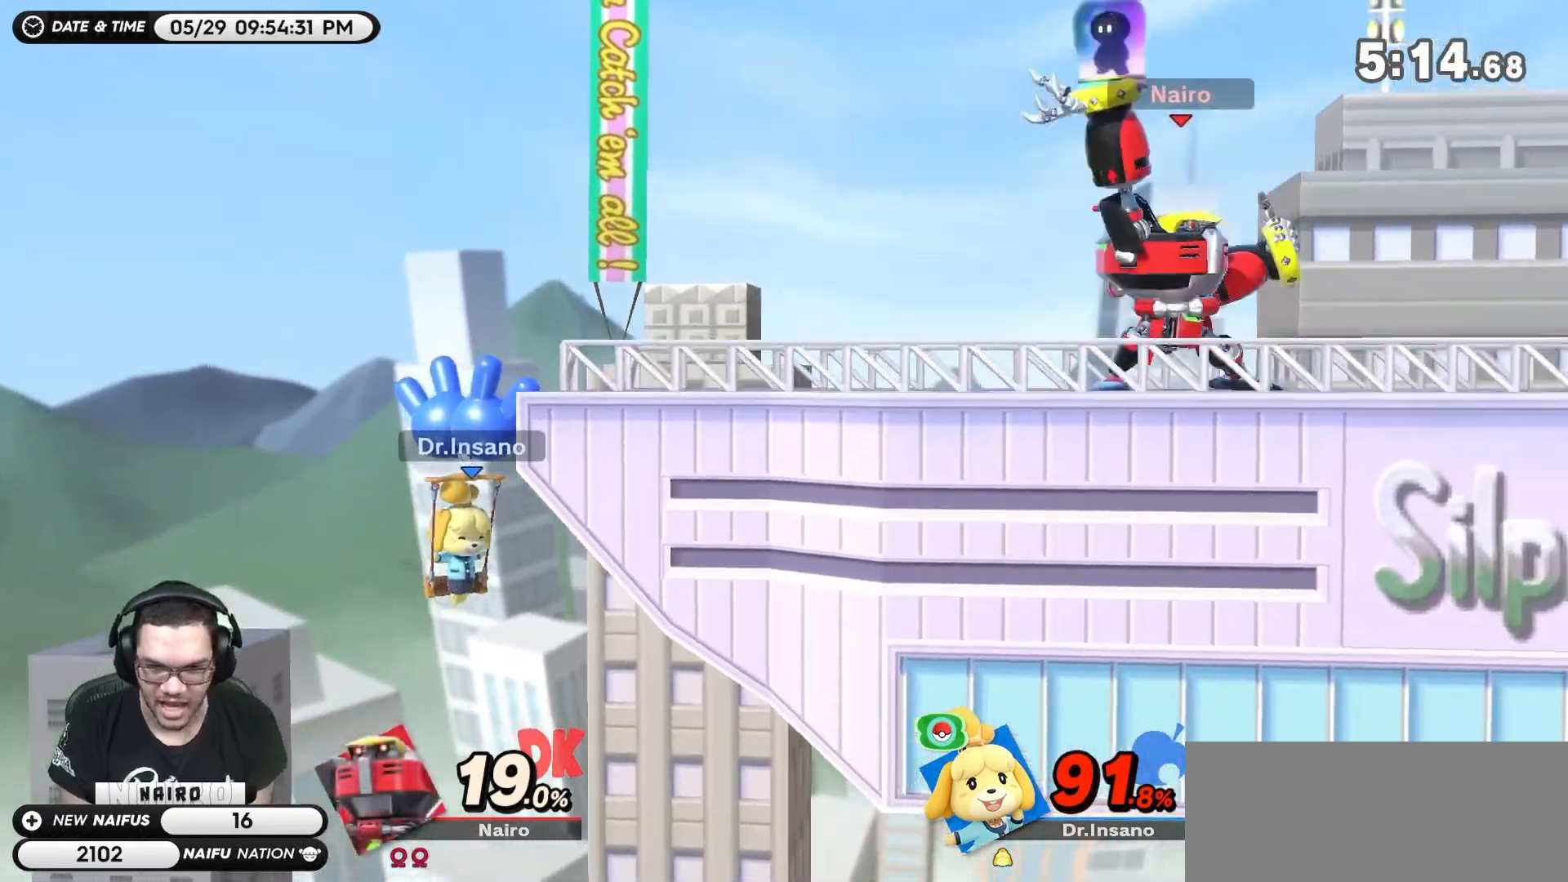
{"buttons": [], "left_stick": "center", "events": []}
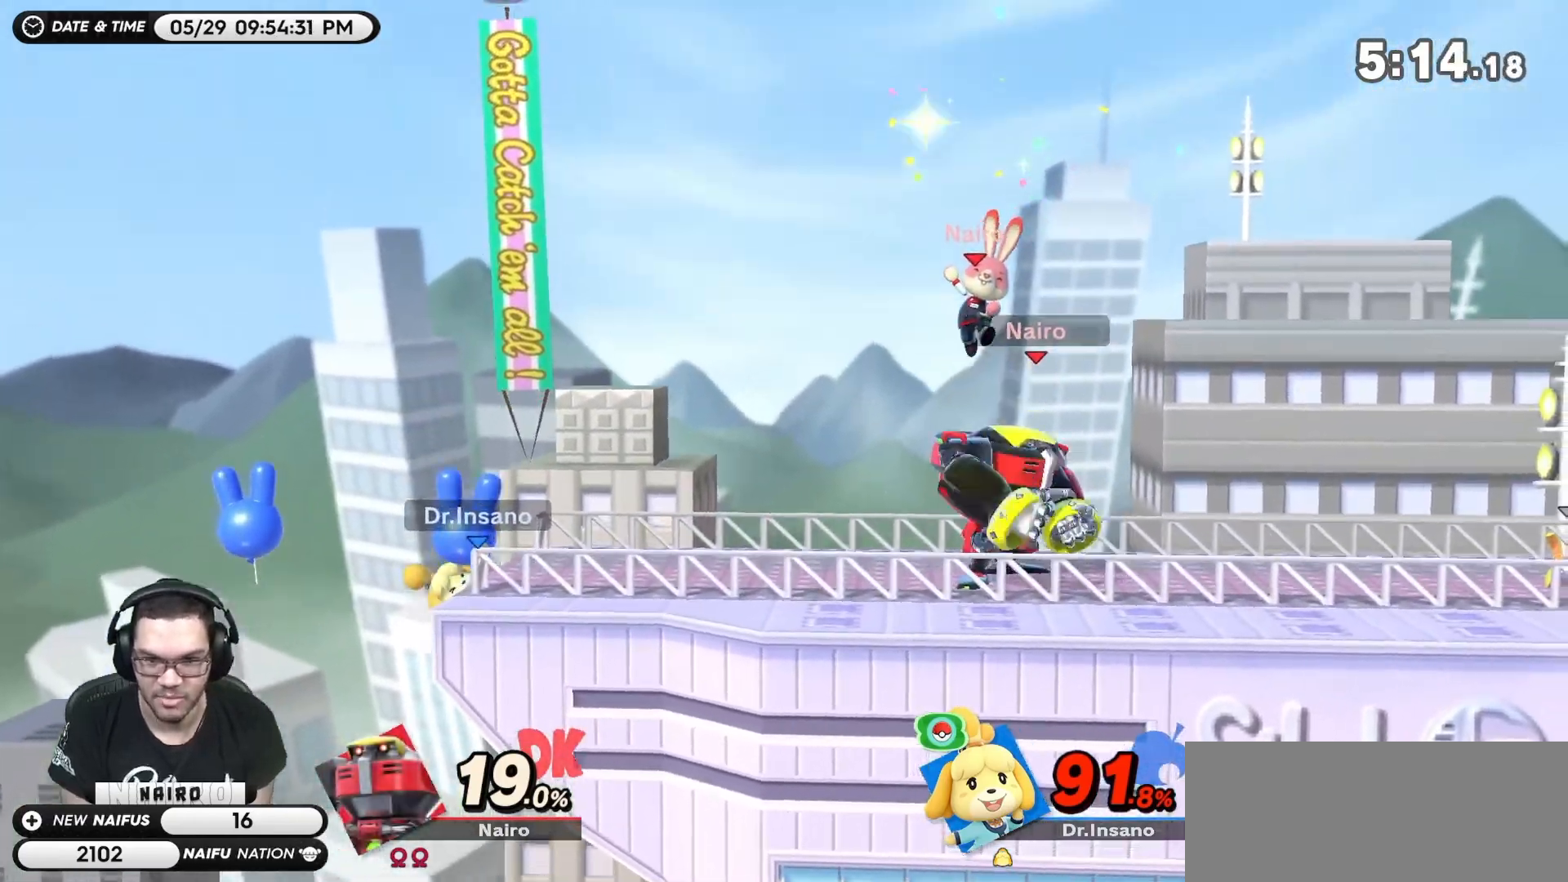
{"buttons": [], "left_stick": "left", "events": [[233, "left_stick", "left"]]}
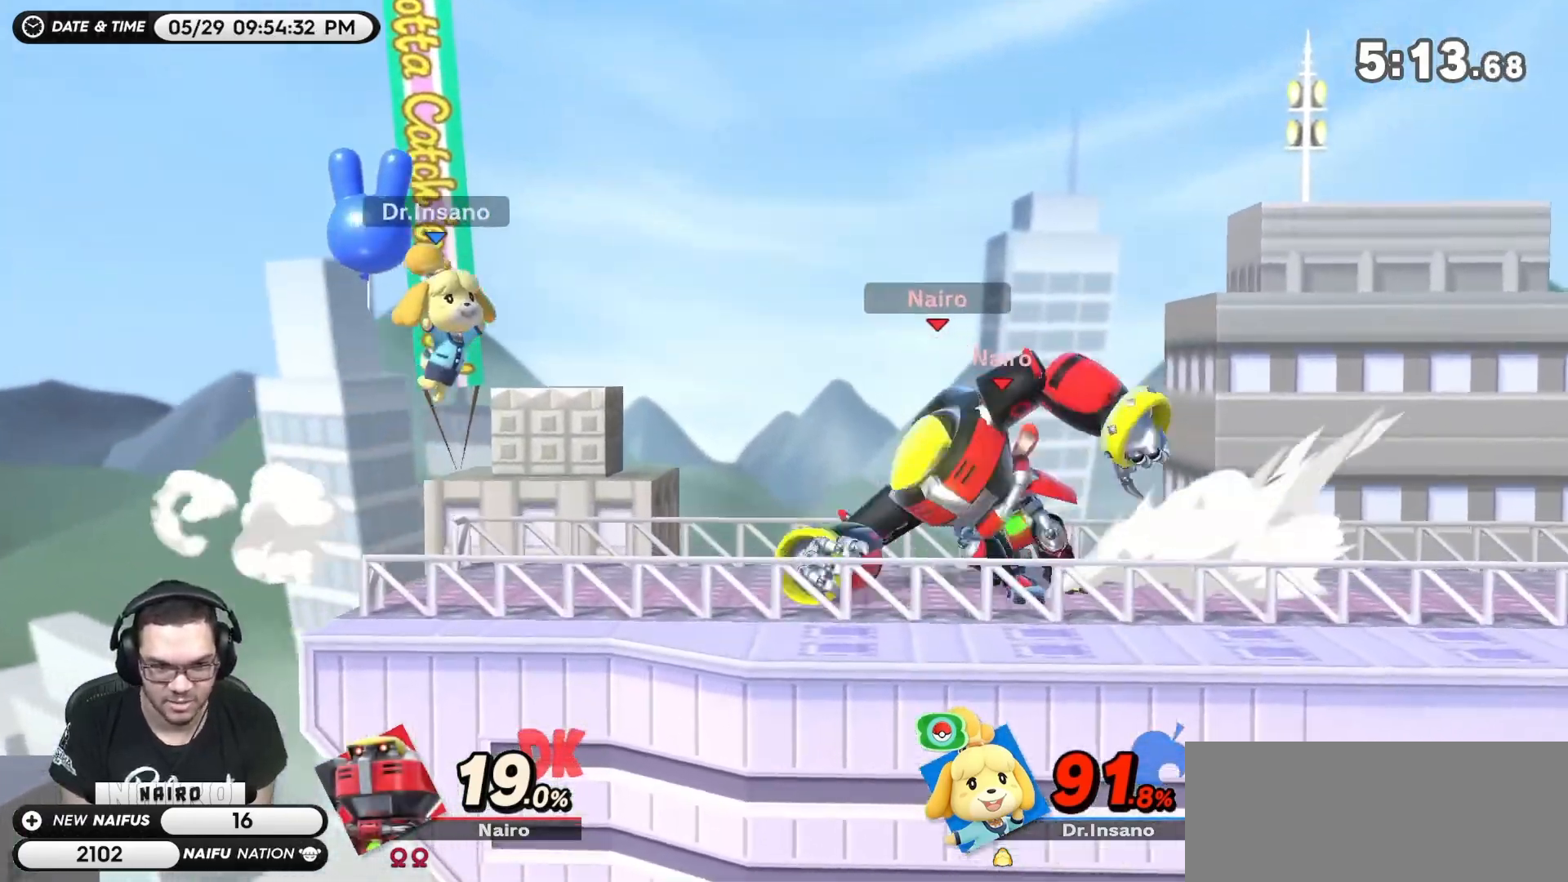
{"buttons": [], "left_stick": "center", "events": [[167, "R1", "down"], [350, "left_stick", "center"], [467, "R1", "up"]]}
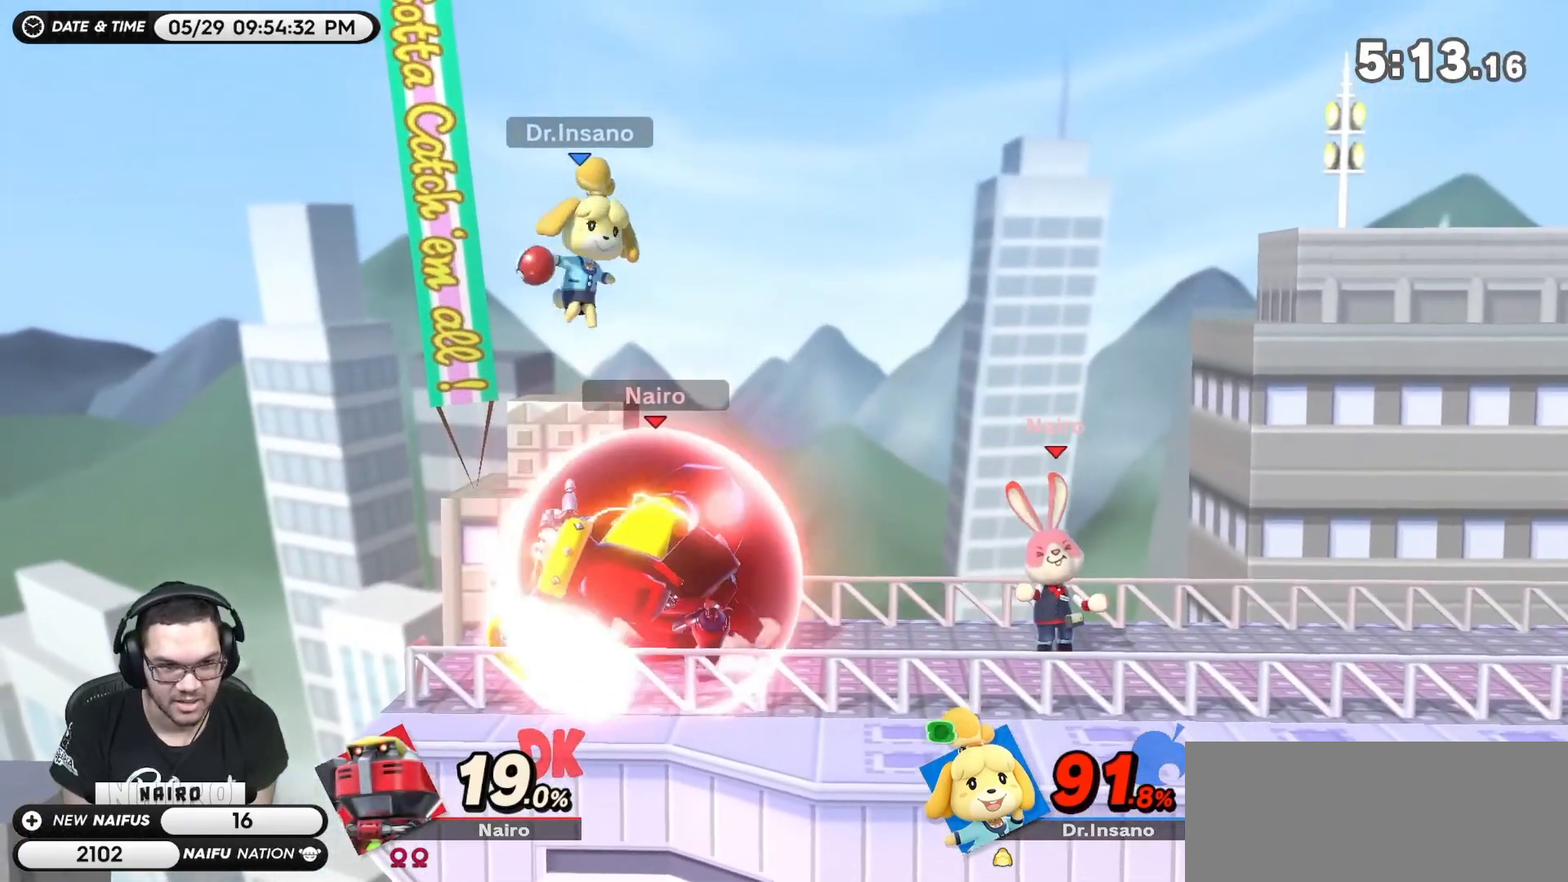
{"buttons": [], "left_stick": "center", "events": [[167, "R1", "down"], [483, "R1", "up"]]}
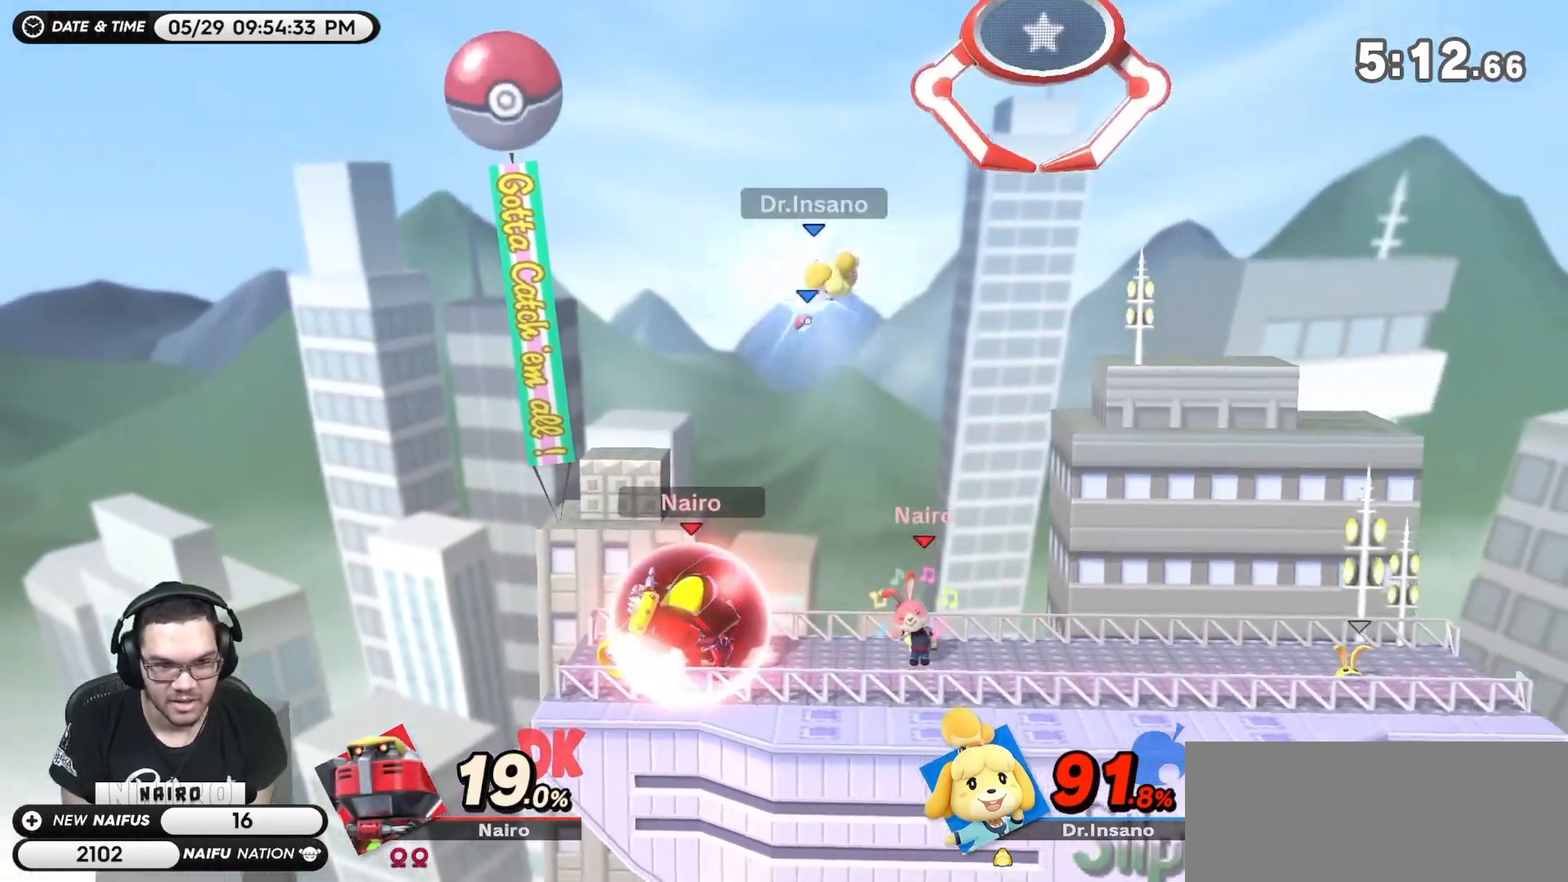
{"buttons": [], "left_stick": "right", "events": [[267, "left_stick", "right"]]}
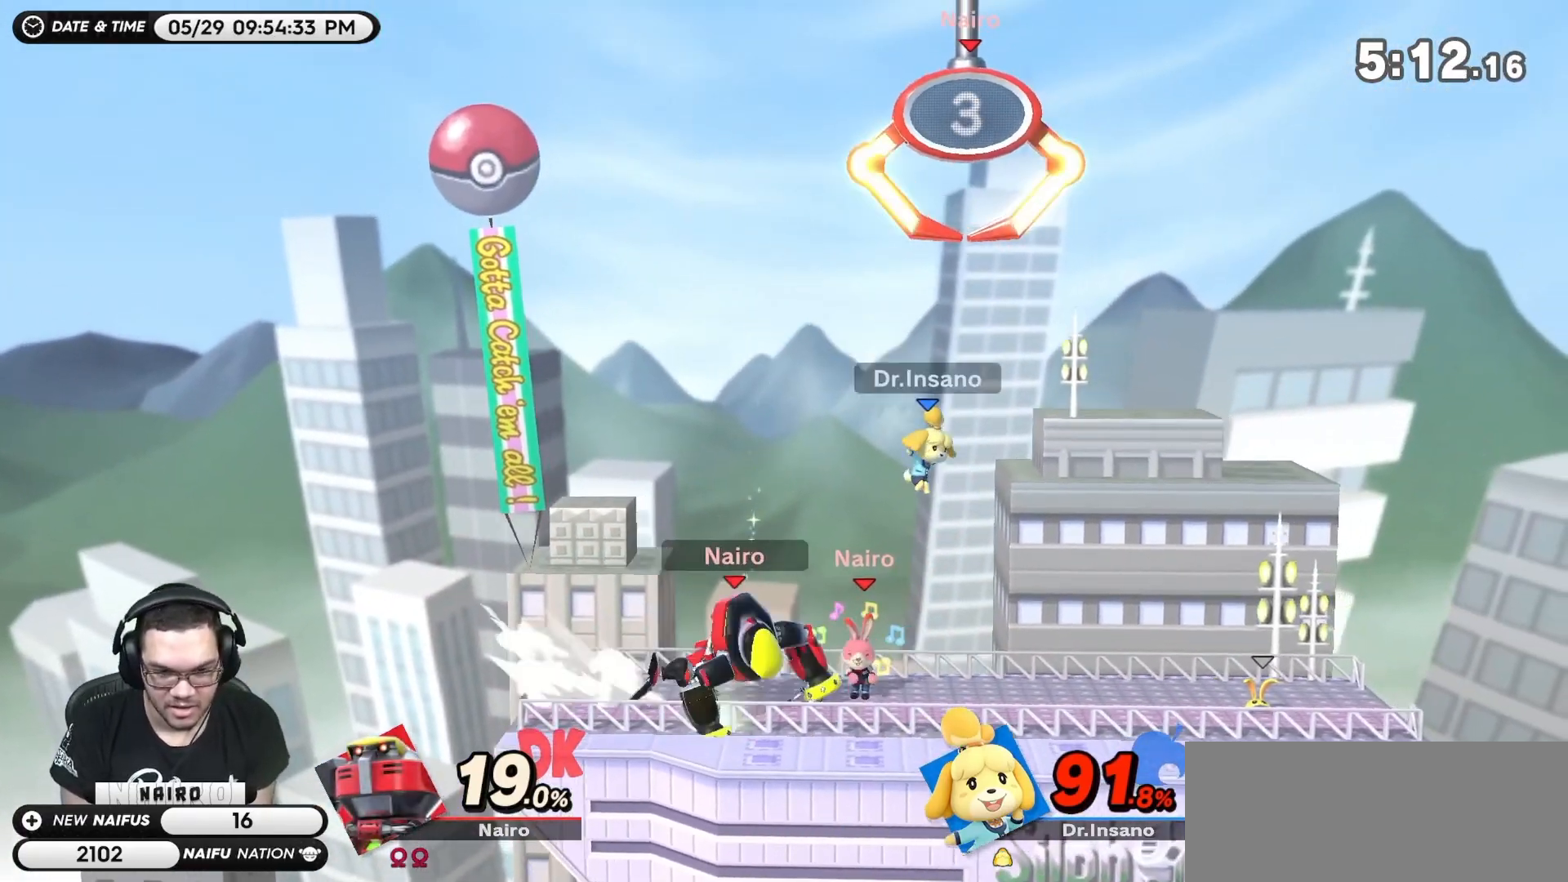
{"buttons": ["R1"], "left_stick": "center", "events": [[383, "R1", "down"], [400, "left_stick", "center"]]}
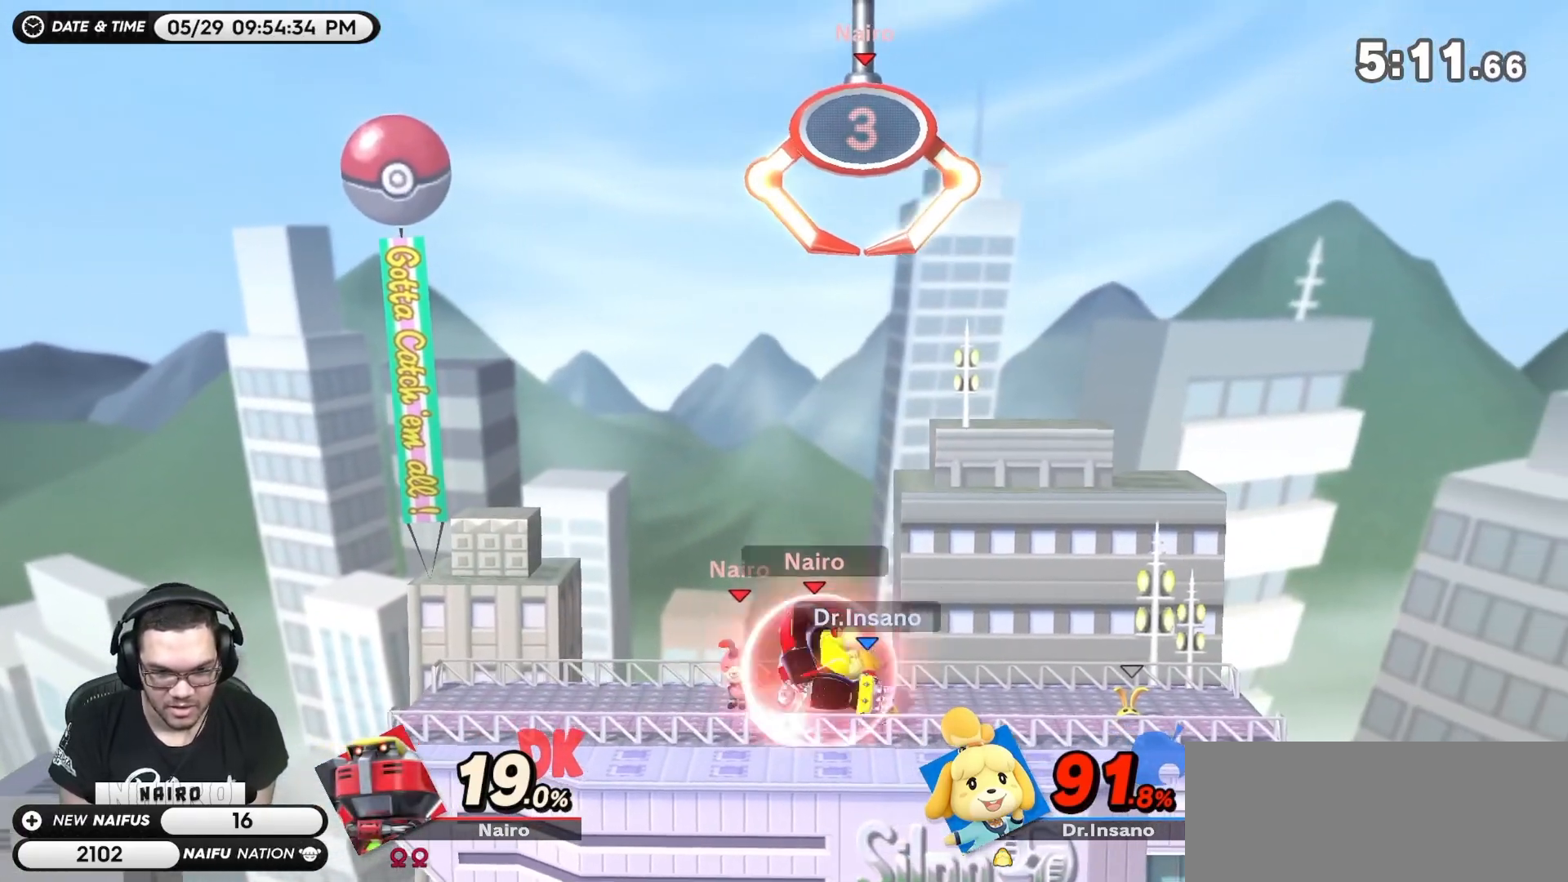
{"buttons": [], "left_stick": "left", "events": [[117, "Y", "down"], [183, "R1", "up"], [333, "Y", "up"], [417, "left_stick", "left"]]}
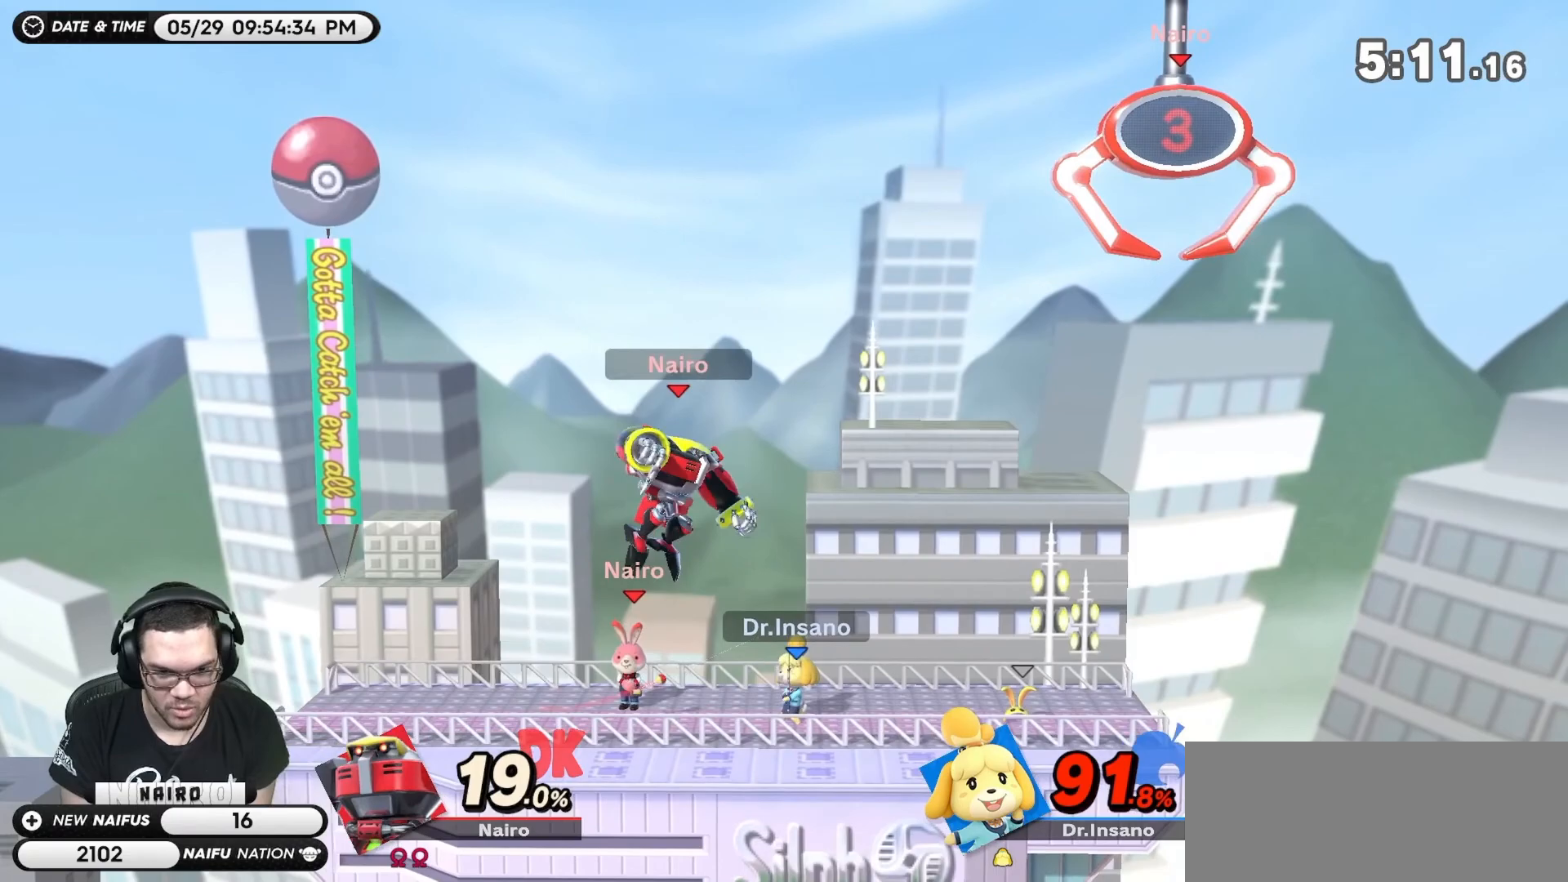
{"buttons": [], "left_stick": "right", "events": [[183, "left_stick", "right"]]}
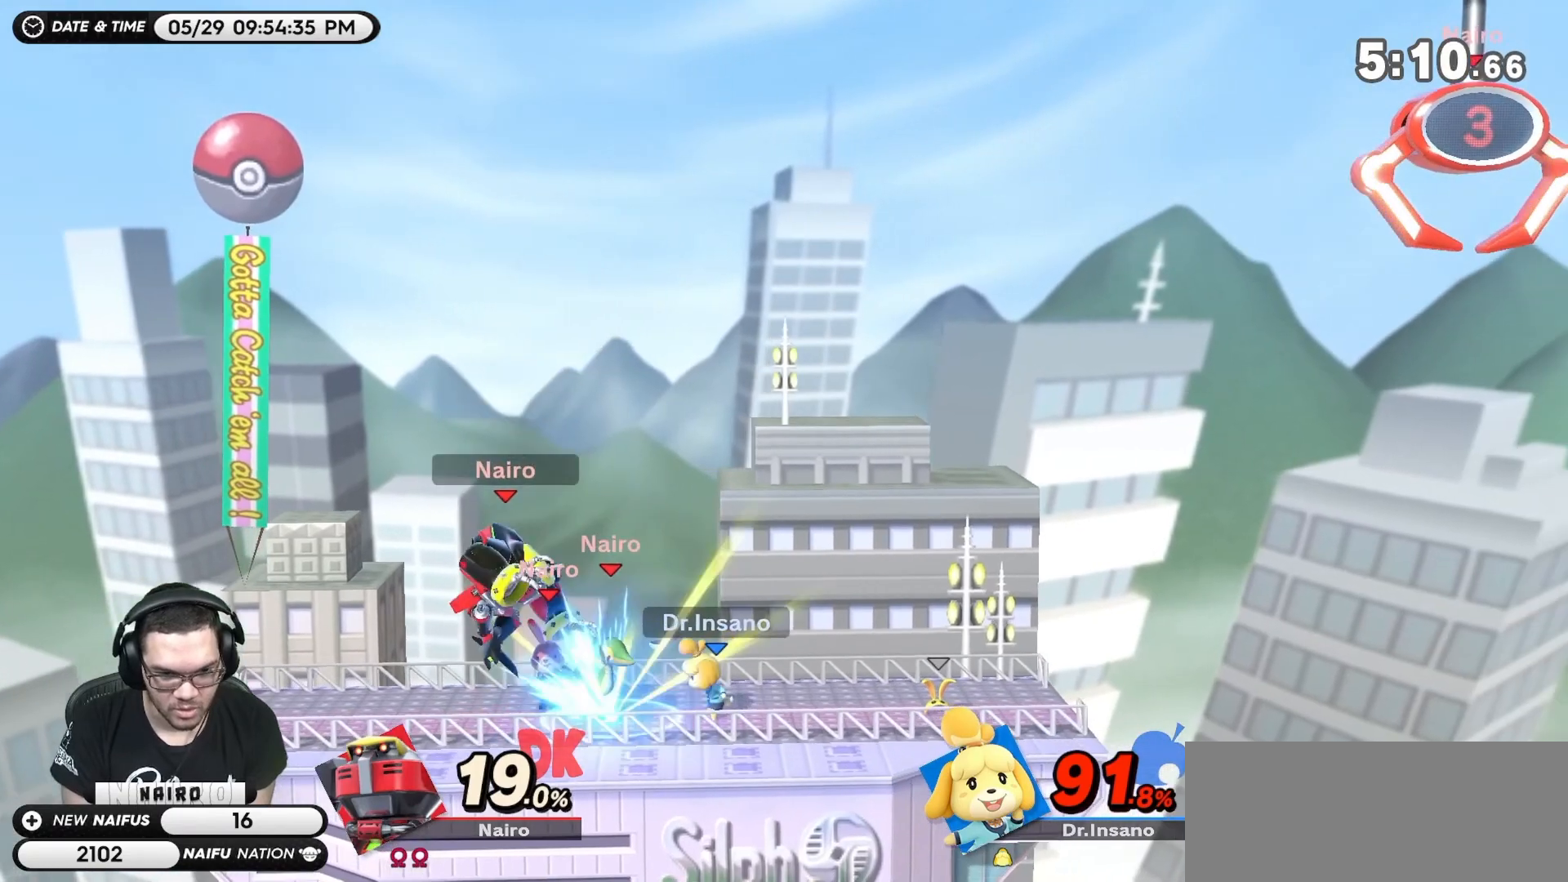
{"buttons": [], "left_stick": "center", "events": [[267, "left_stick", "center"]]}
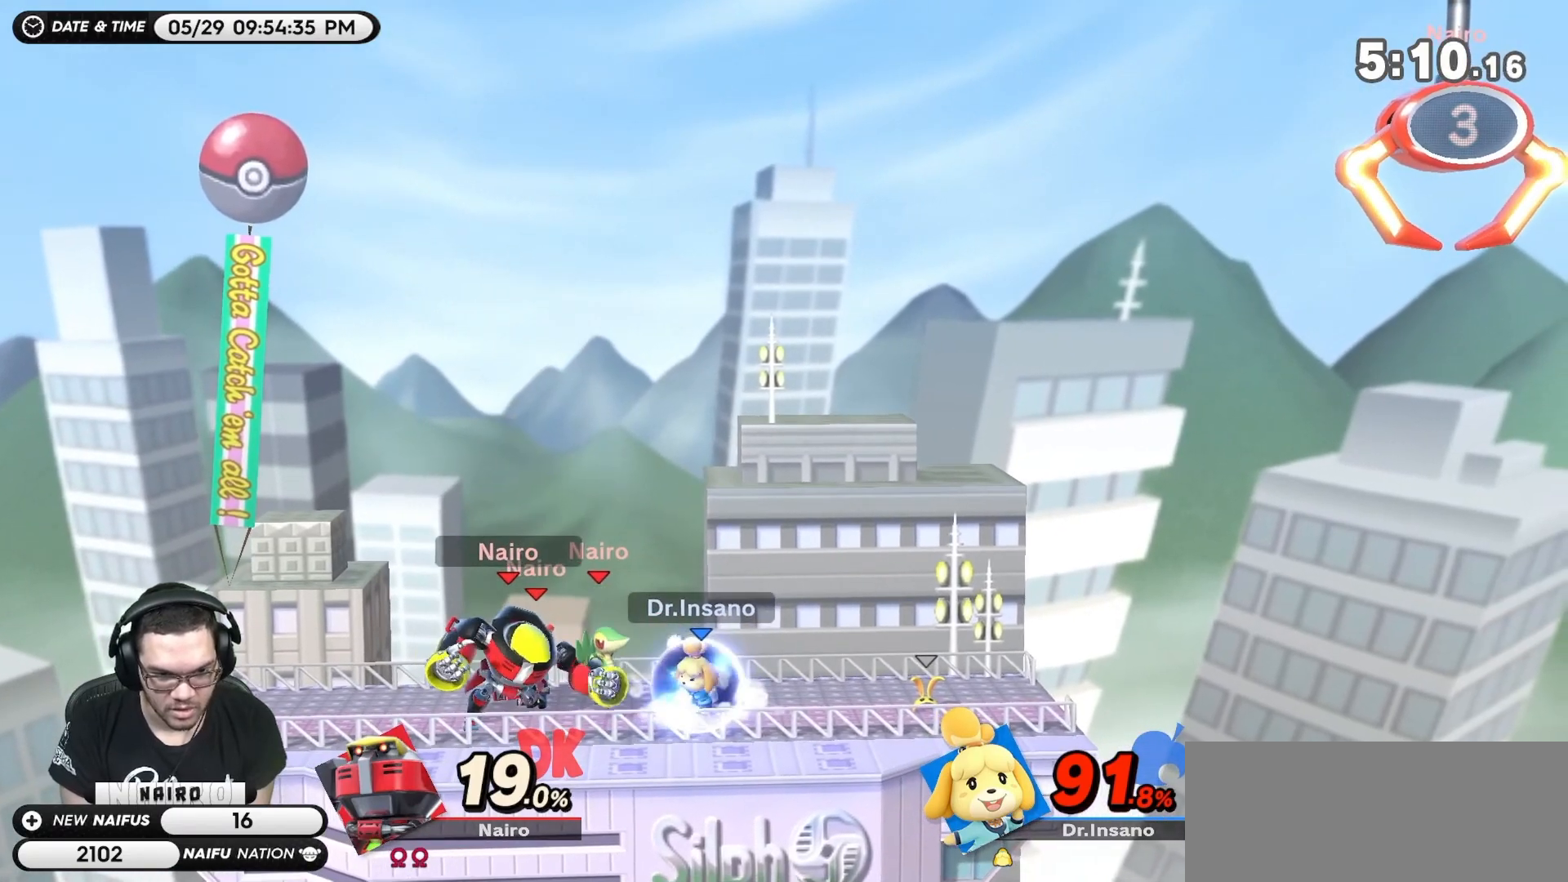
{"buttons": [], "left_stick": "right", "events": [[167, "left_stick", "right"]]}
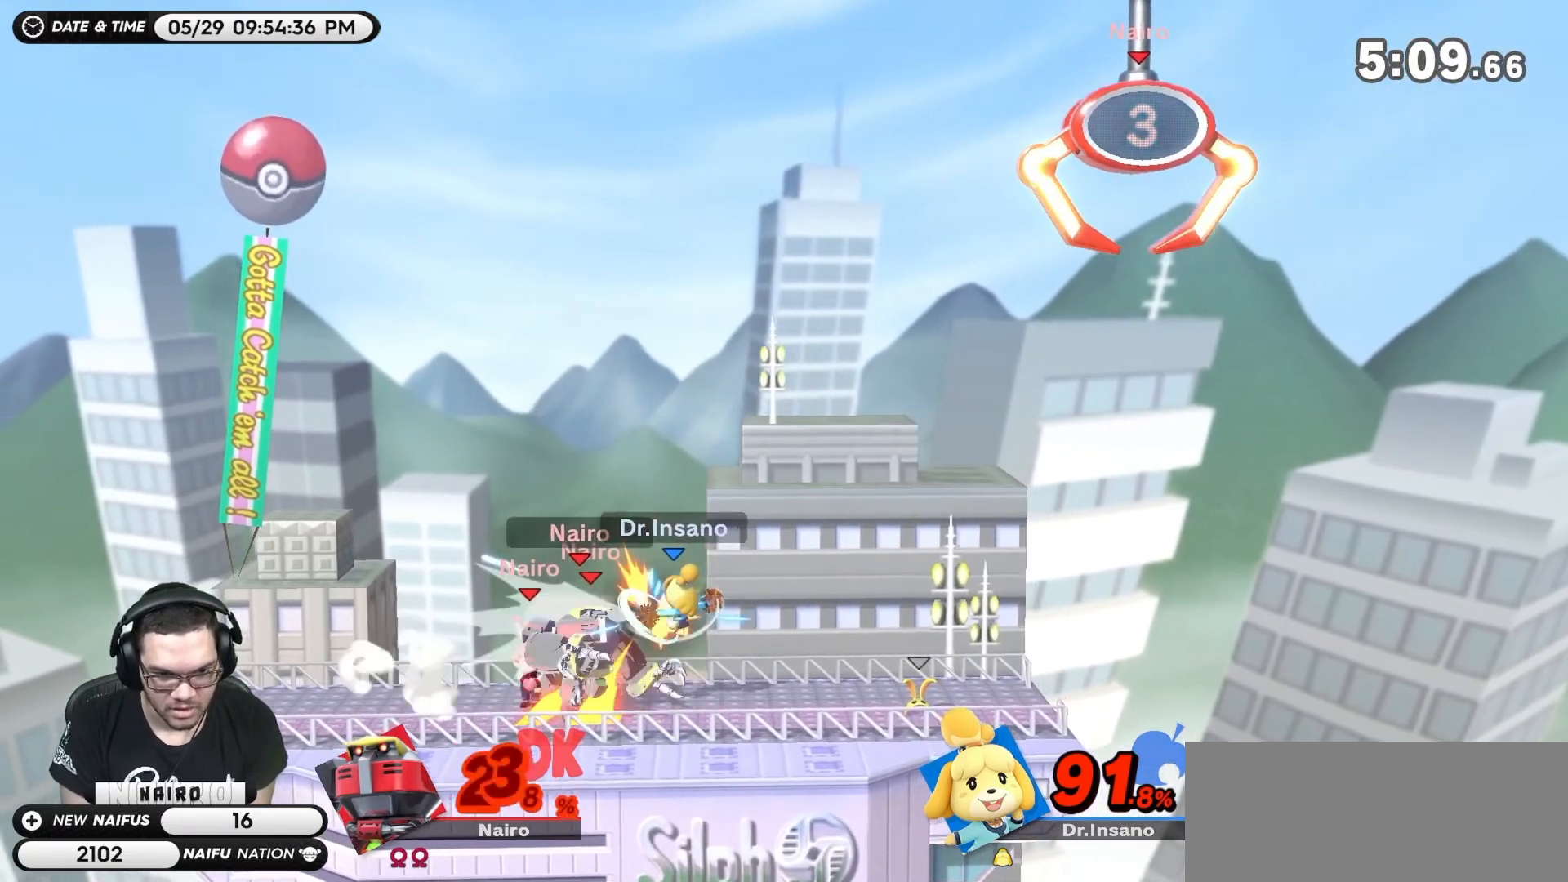
{"buttons": ["R1"], "left_stick": "center", "events": [[17, "R1", "down"], [167, "left_stick", "center"]]}
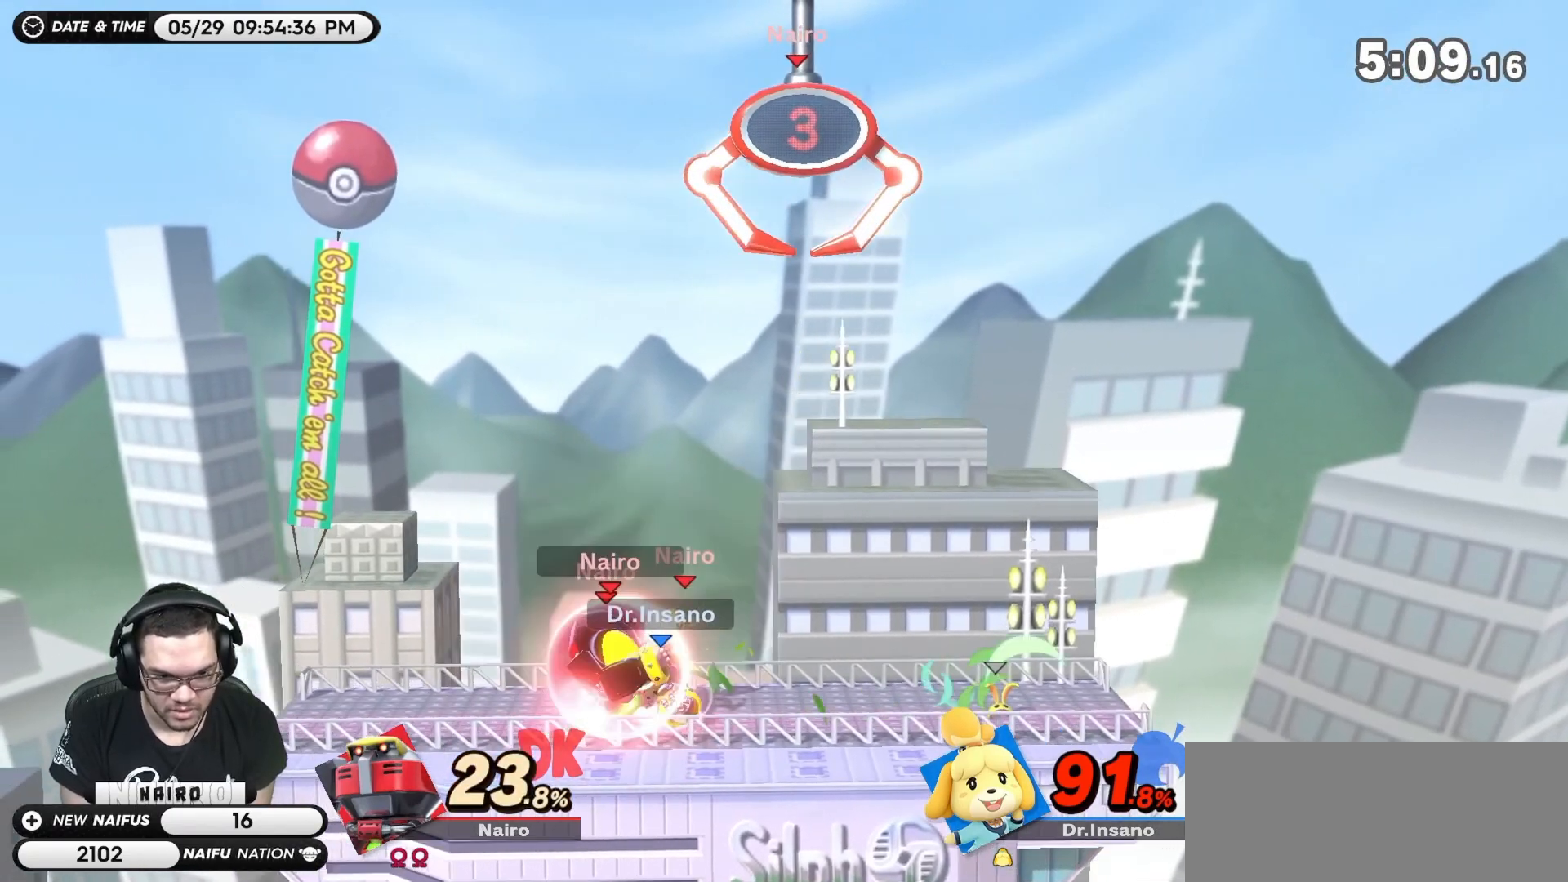
{"buttons": [], "left_stick": "right", "events": [[17, "R1", "up"], [417, "left_stick", "right"]]}
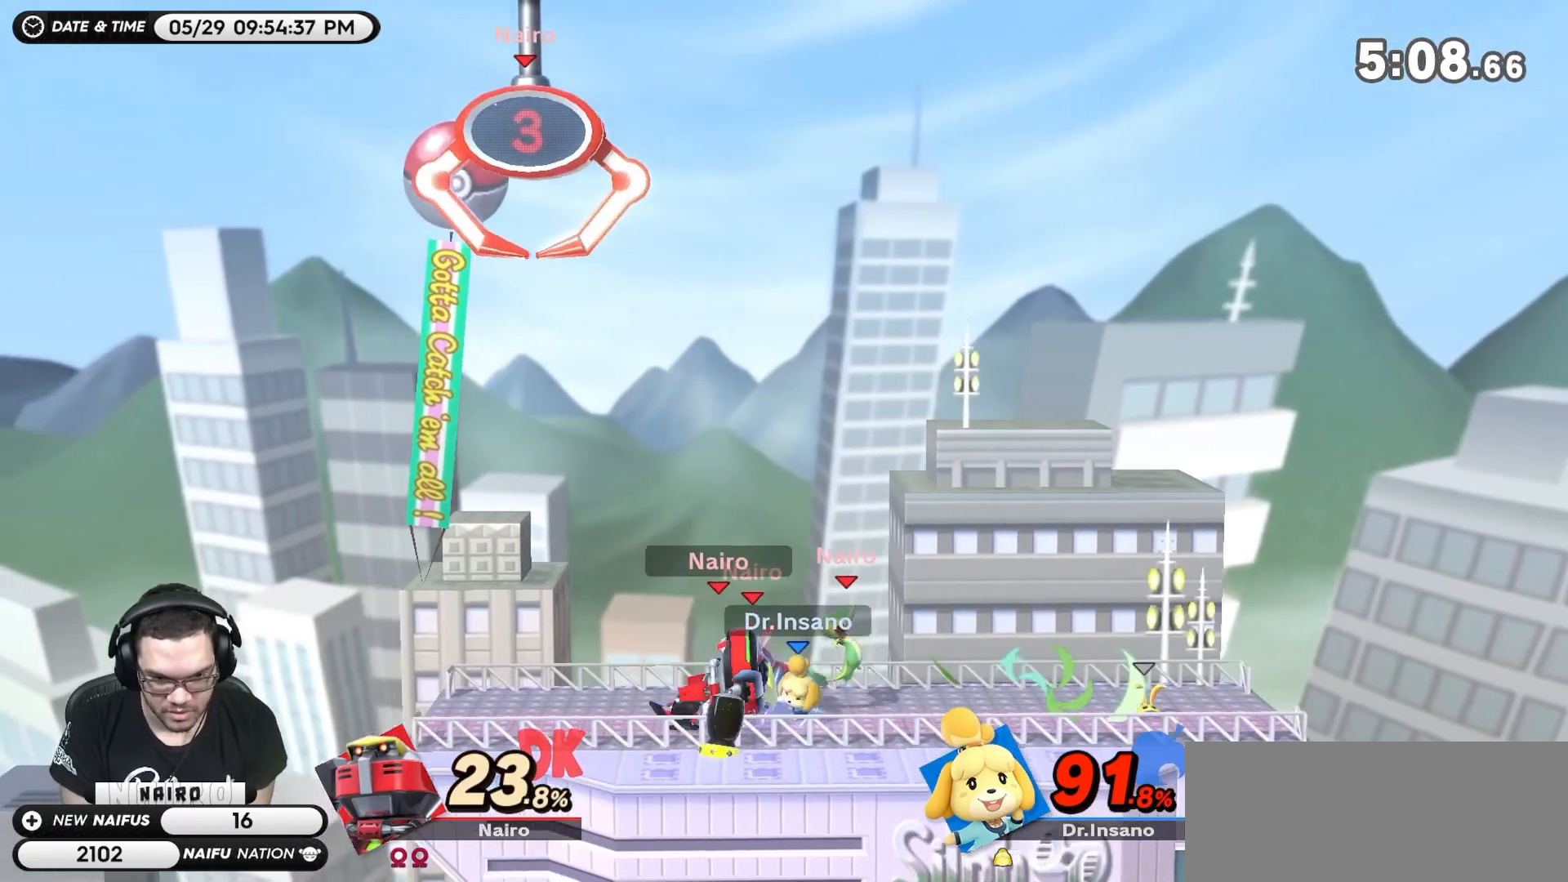
{"buttons": [], "left_stick": "center", "events": [[400, "left_stick", "center"]]}
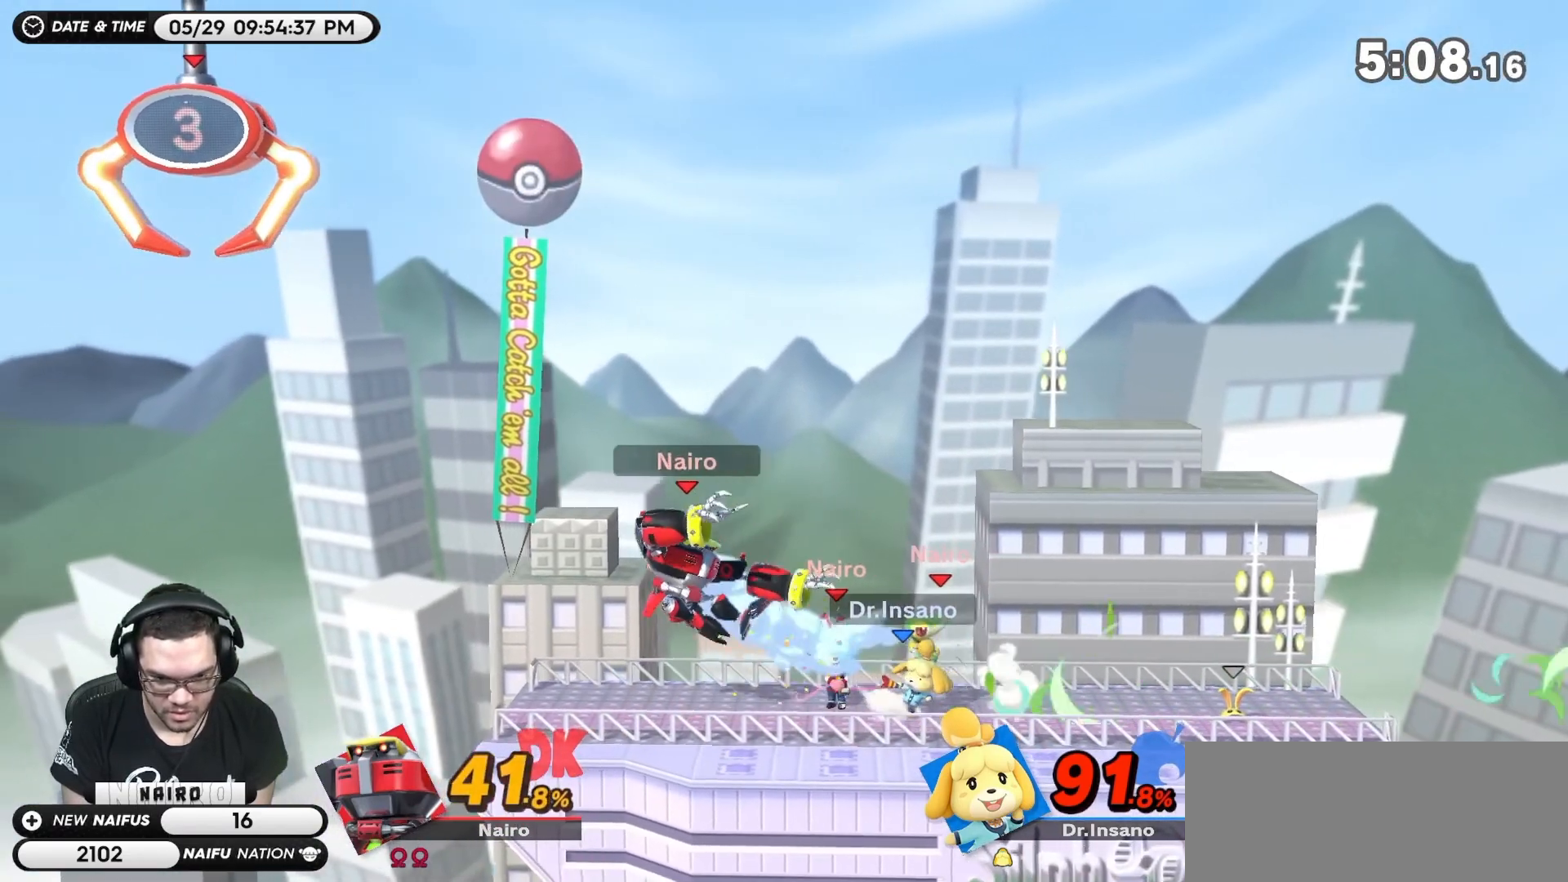
{"buttons": ["Y"], "left_stick": "right", "events": [[150, "left_stick", "right"], [300, "Y", "down"], [400, "Y", "up"], [483, "Y", "down"]]}
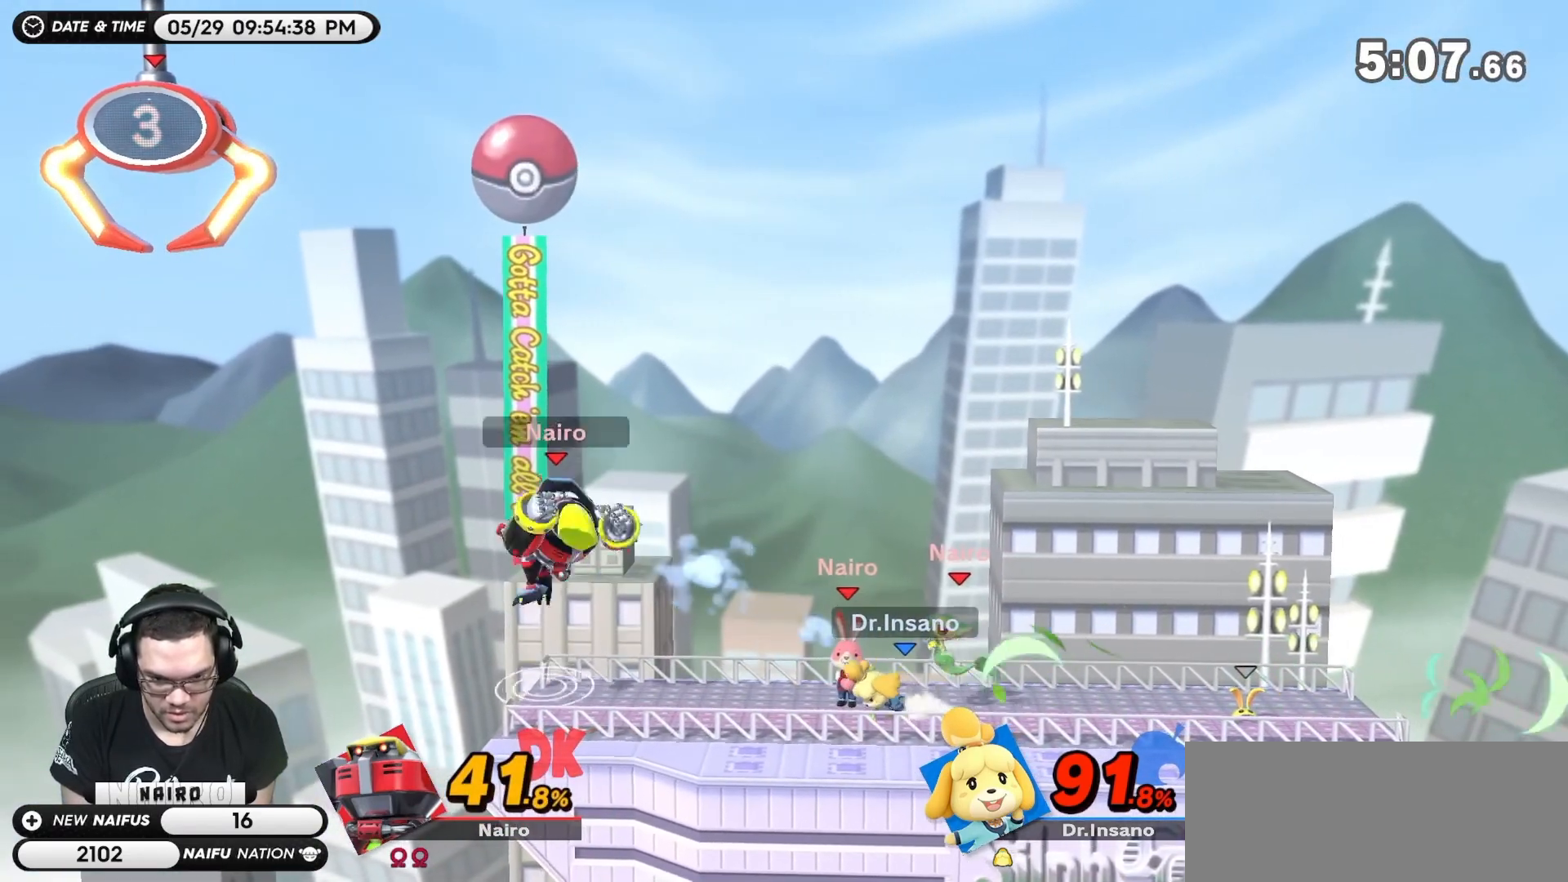
{"buttons": [], "left_stick": "down-right", "events": [[83, "left_stick", "left"], [100, "Y", "up"], [283, "left_stick", "center"], [350, "A", "down"], [383, "left_stick", "down"], [433, "left_stick", "down-right"], [450, "A", "up"]]}
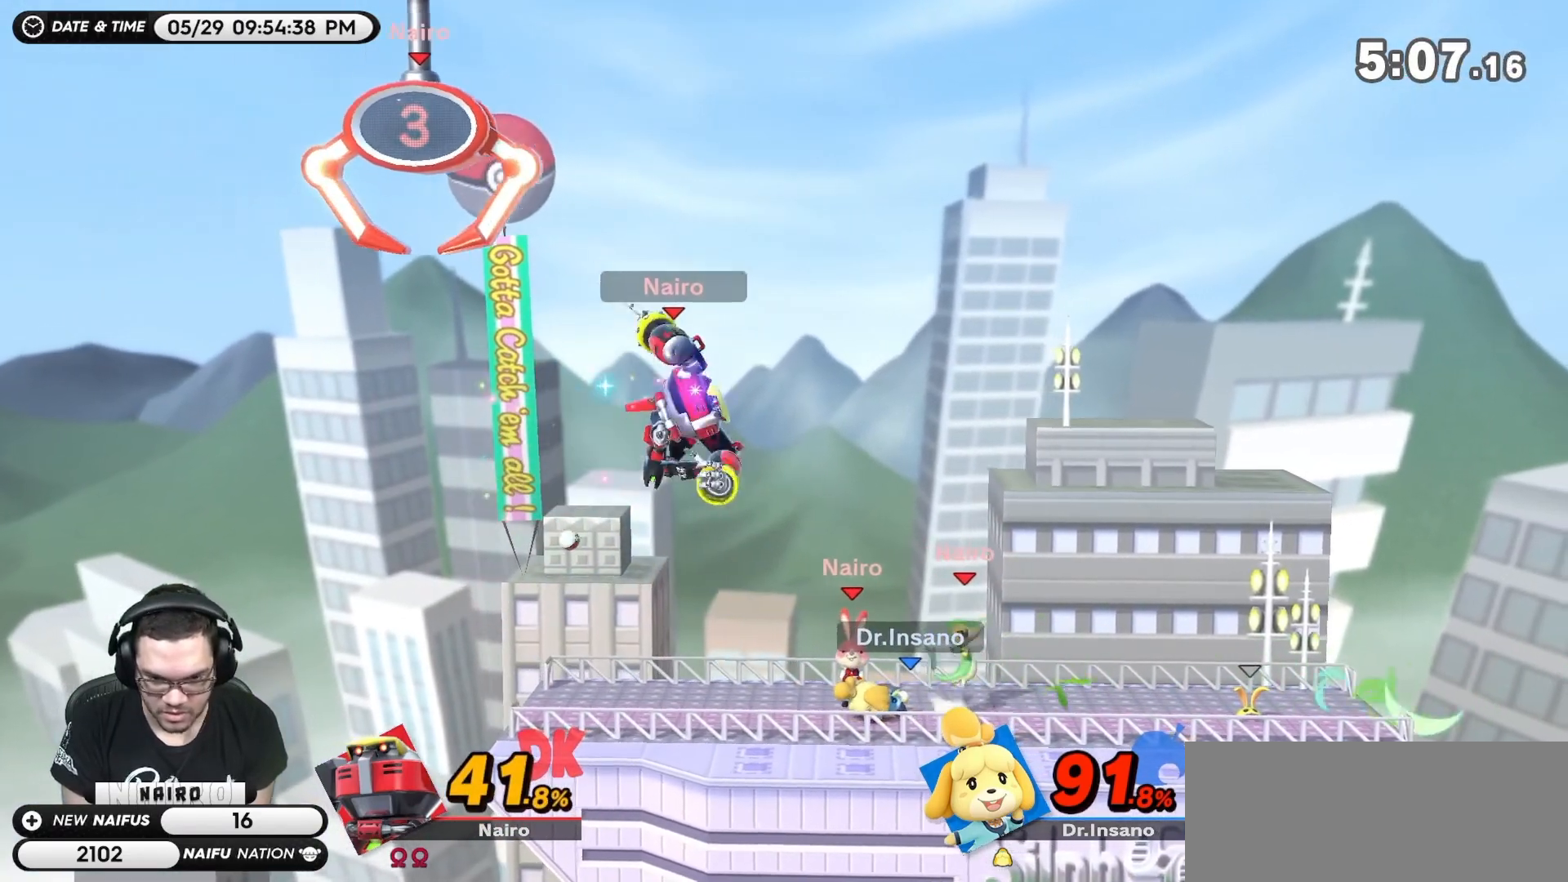
{"buttons": ["A"], "left_stick": "down", "events": [[433, "A", "down"], [433, "left_stick", "down"]]}
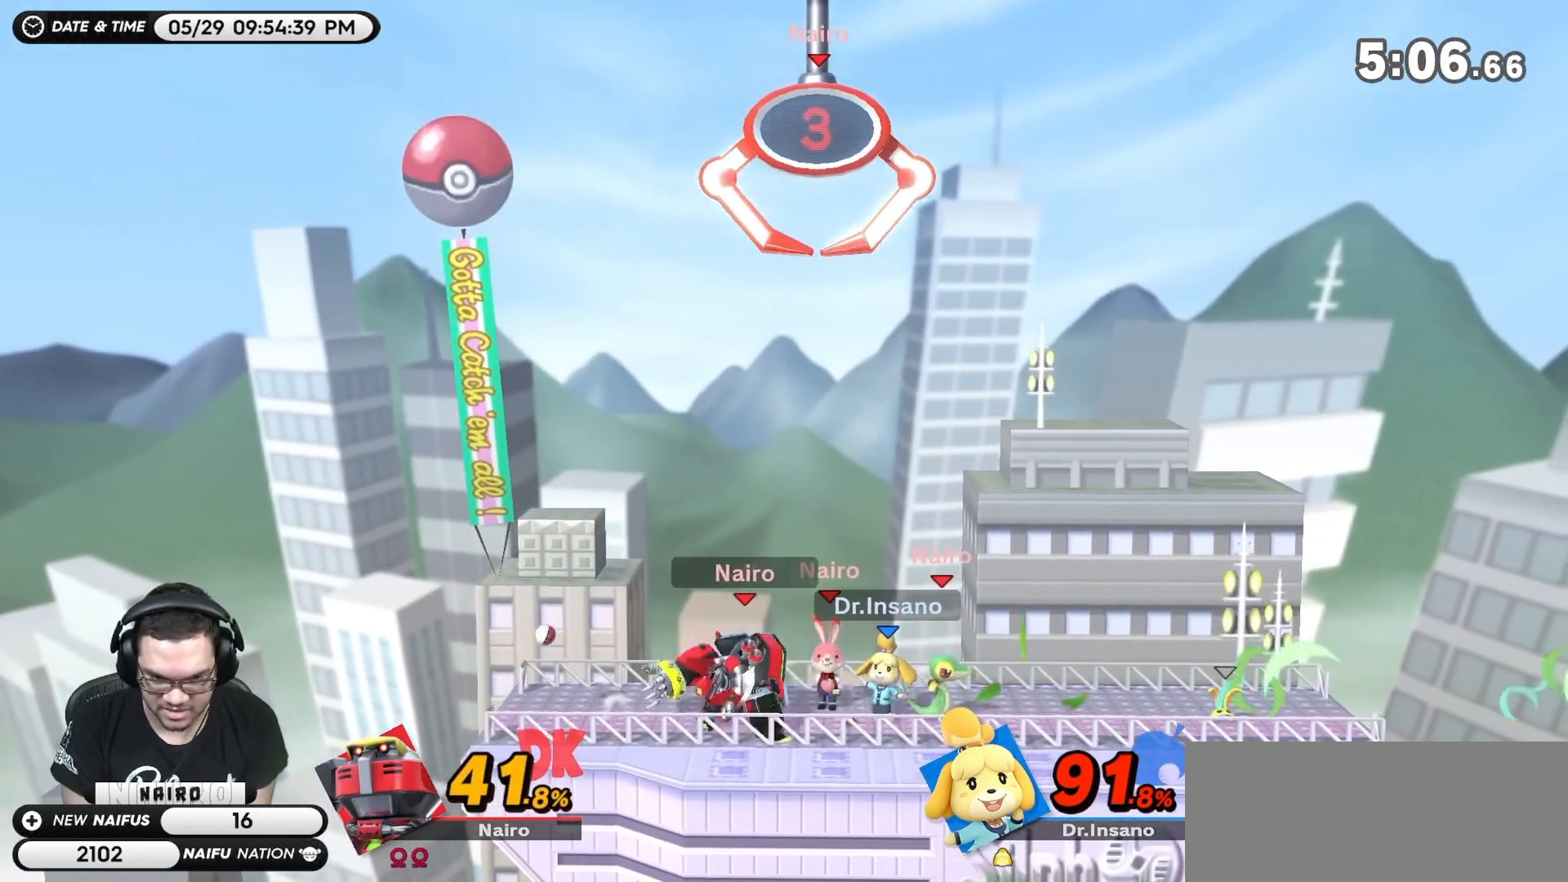
{"buttons": ["R1"], "left_stick": "center", "events": [[183, "A", "up"], [183, "R1", "down"], [183, "left_stick", "center"]]}
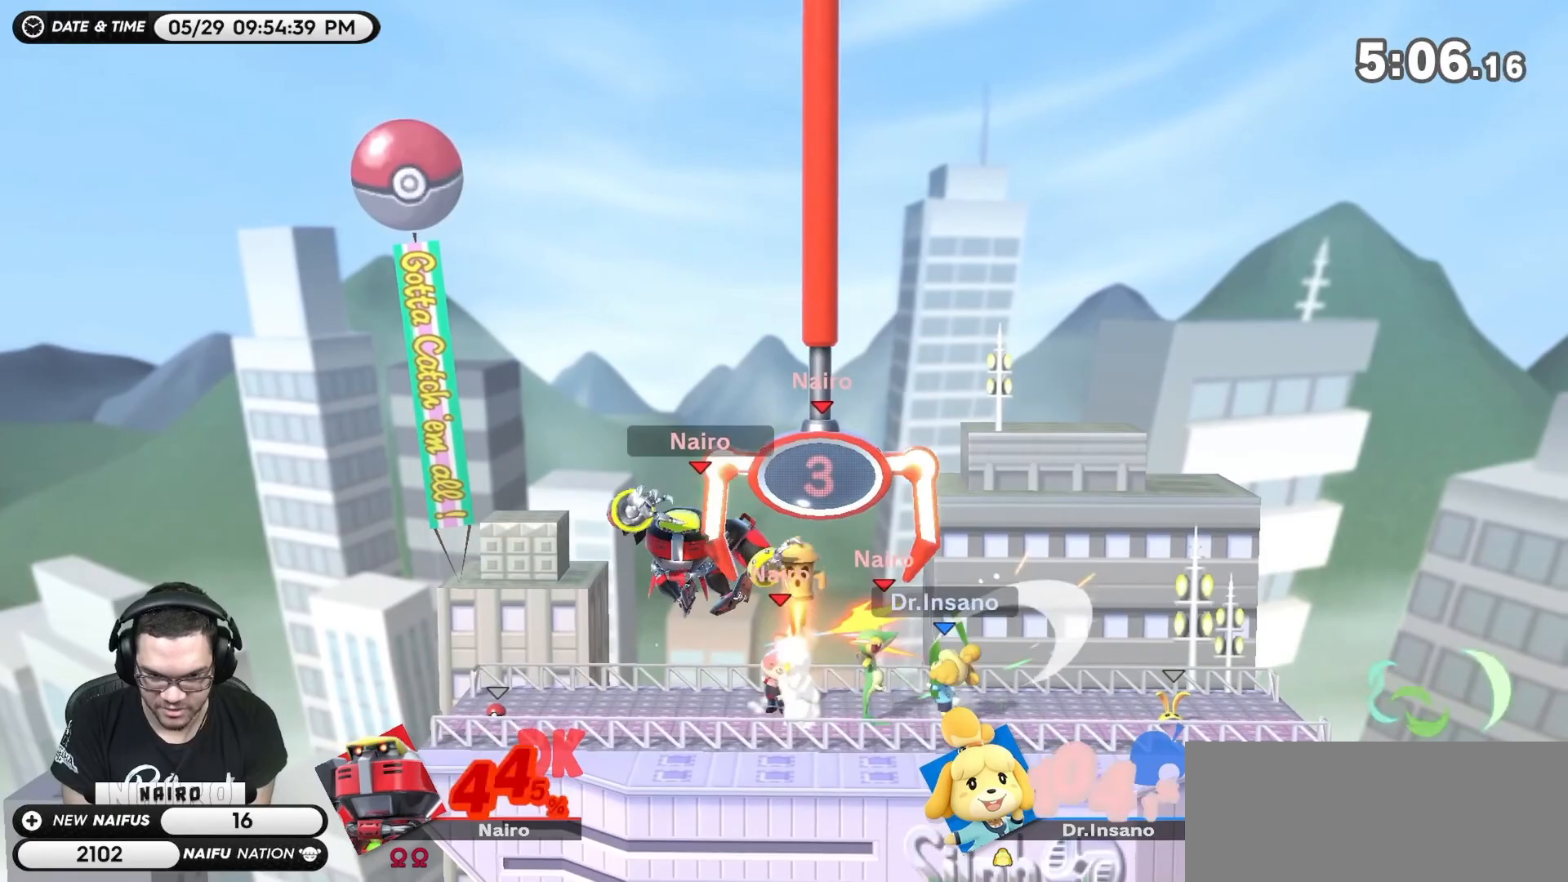
{"buttons": [], "left_stick": "left", "events": [[67, "R1", "up"], [100, "Y", "down"], [333, "Y", "up"], [483, "left_stick", "left"]]}
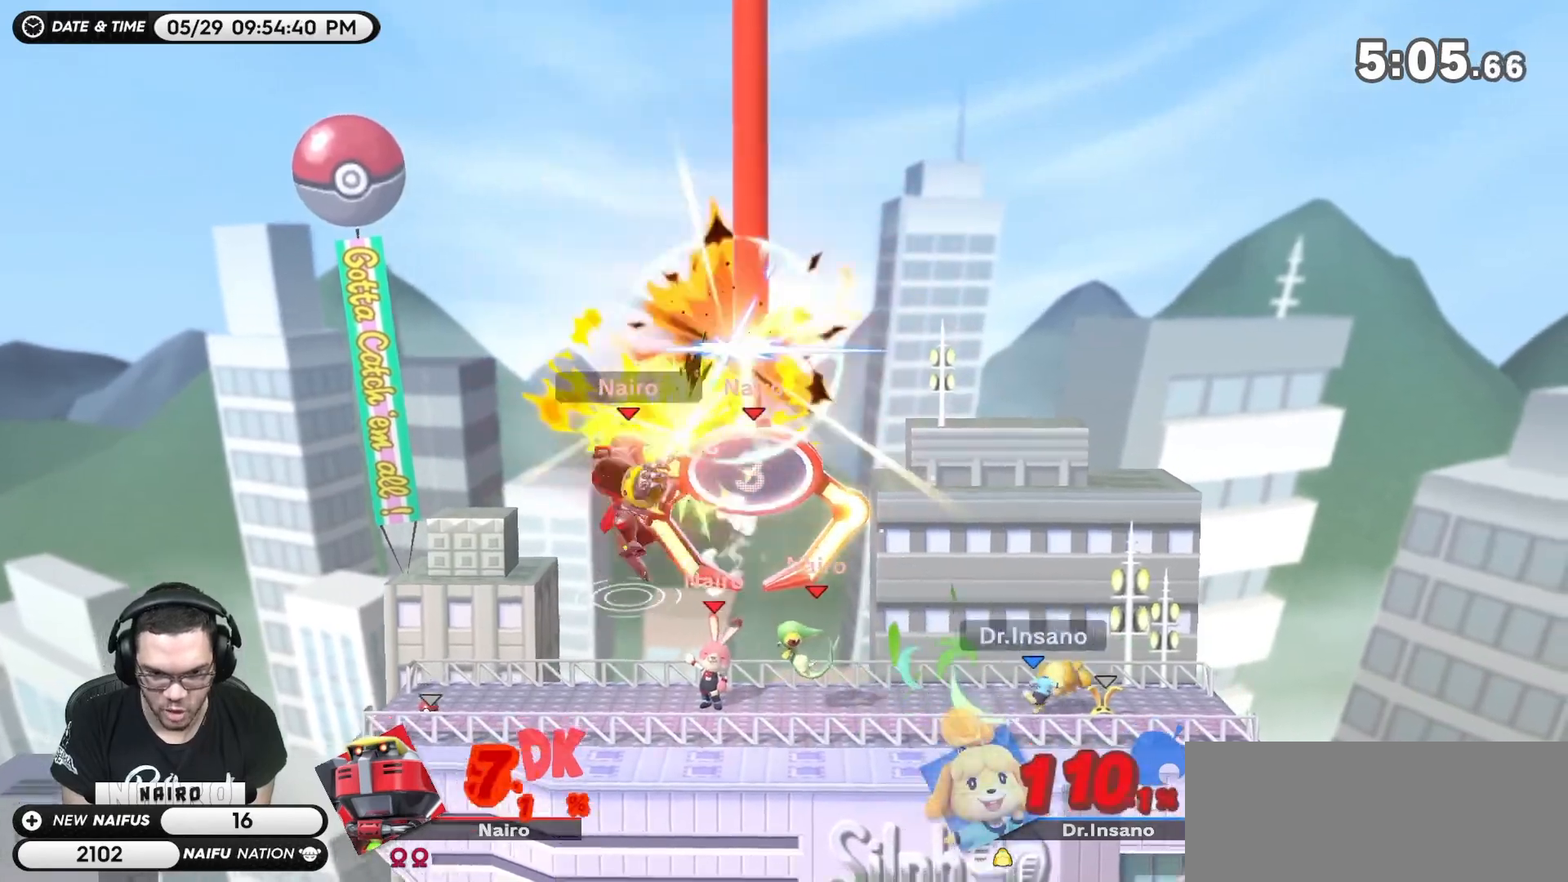
{"buttons": [], "left_stick": "down-right", "events": [[383, "left_stick", "down"], [433, "left_stick", "down-right"]]}
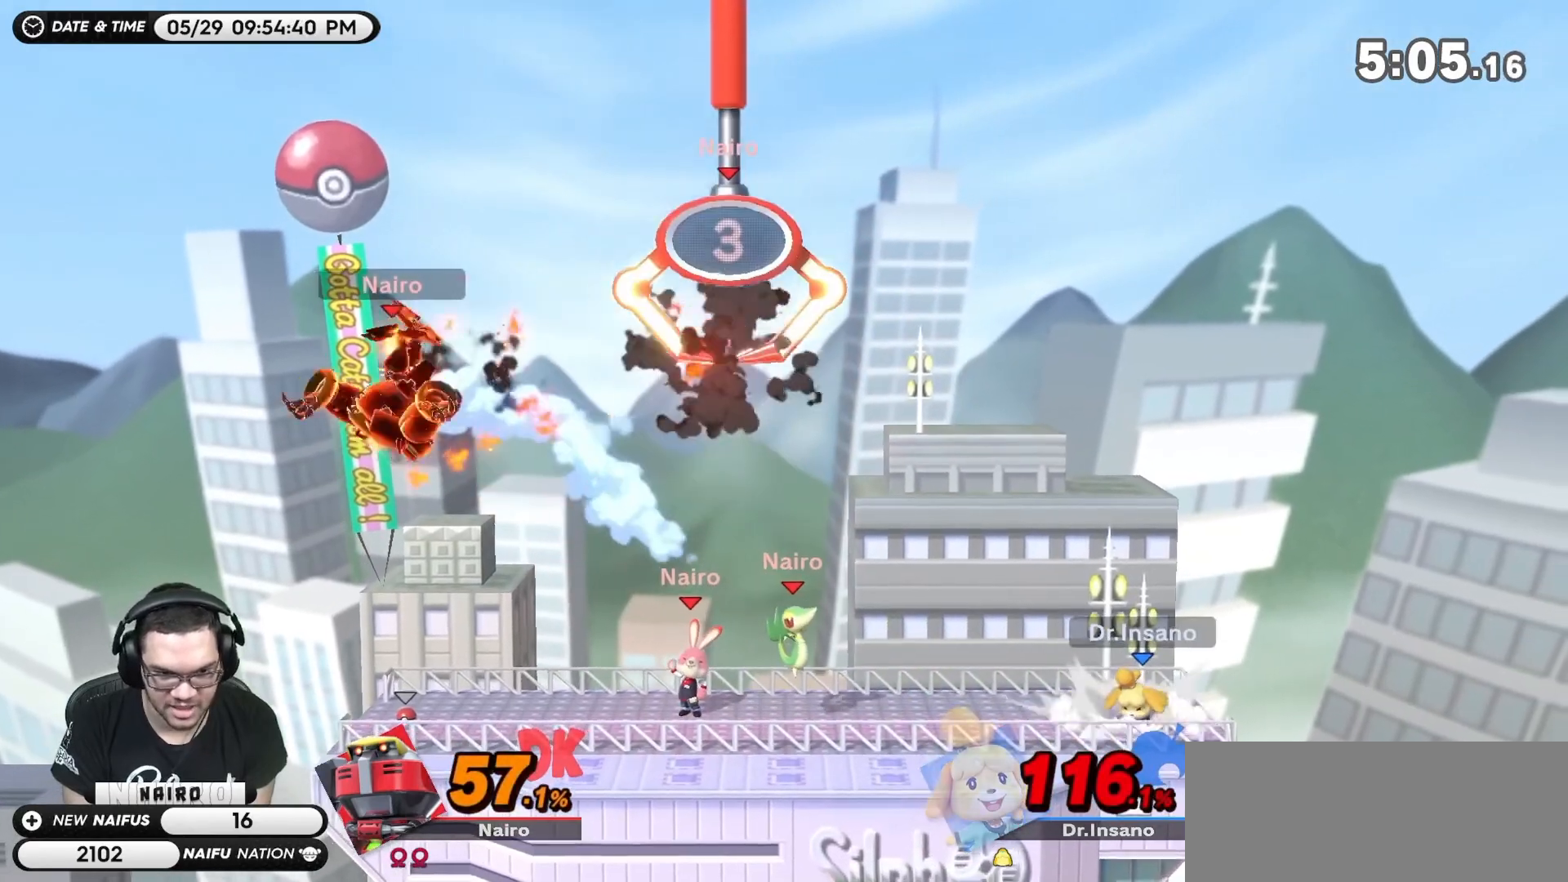
{"buttons": [], "left_stick": "right", "events": [[17, "left_stick", "right"]]}
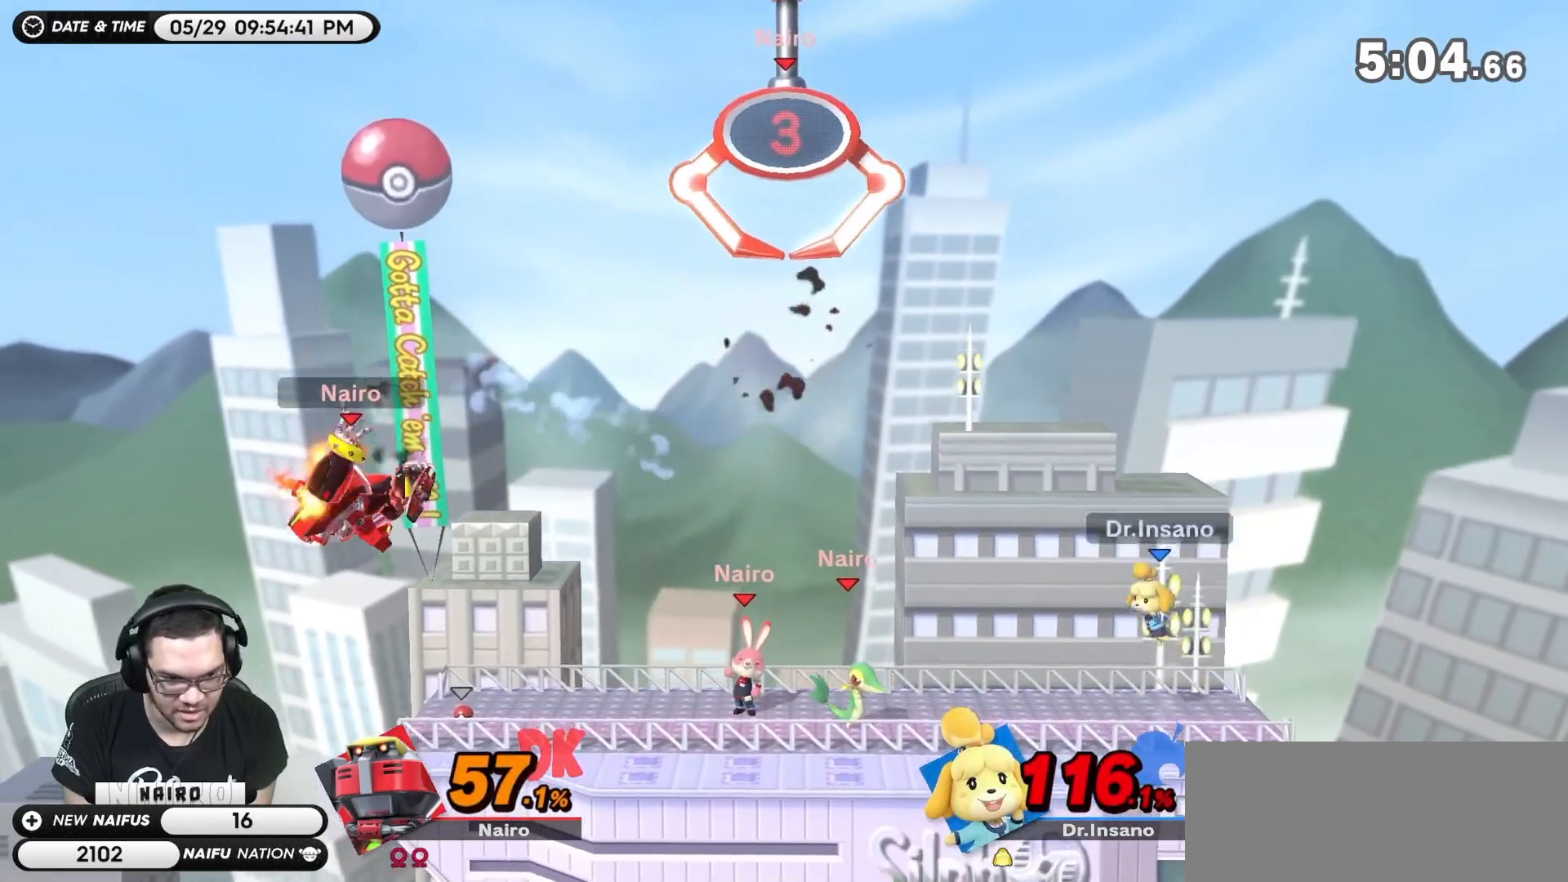
{"buttons": [], "left_stick": "center", "events": [[150, "left_stick", "center"], [183, "R1", "down"], [400, "R1", "up"]]}
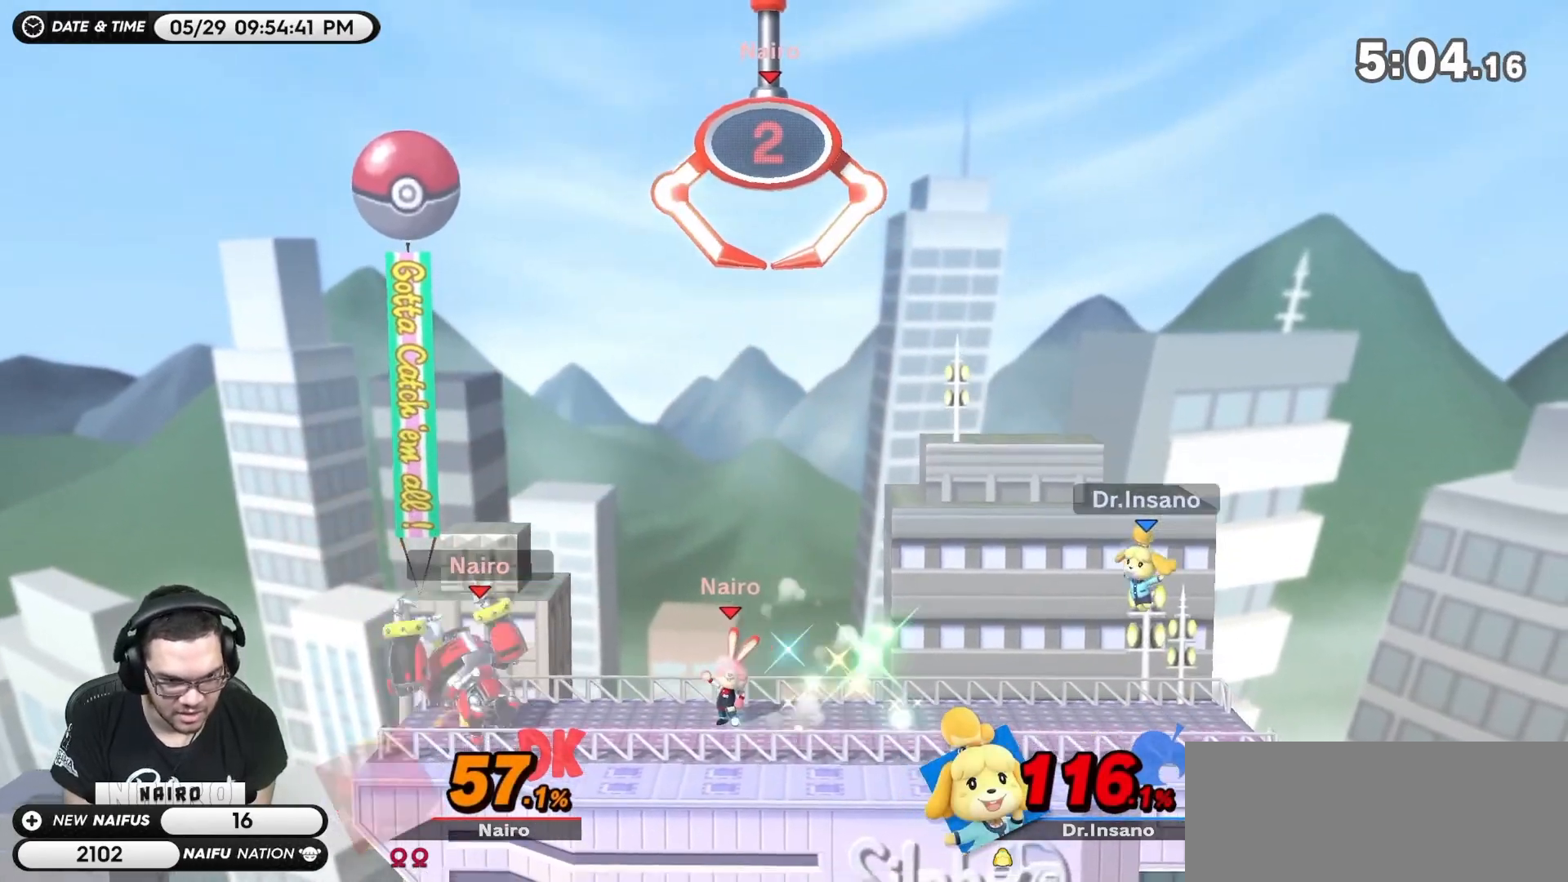
{"buttons": [], "left_stick": "right", "events": [[100, "left_stick", "right"], [267, "Y", "down"], [417, "Y", "up"]]}
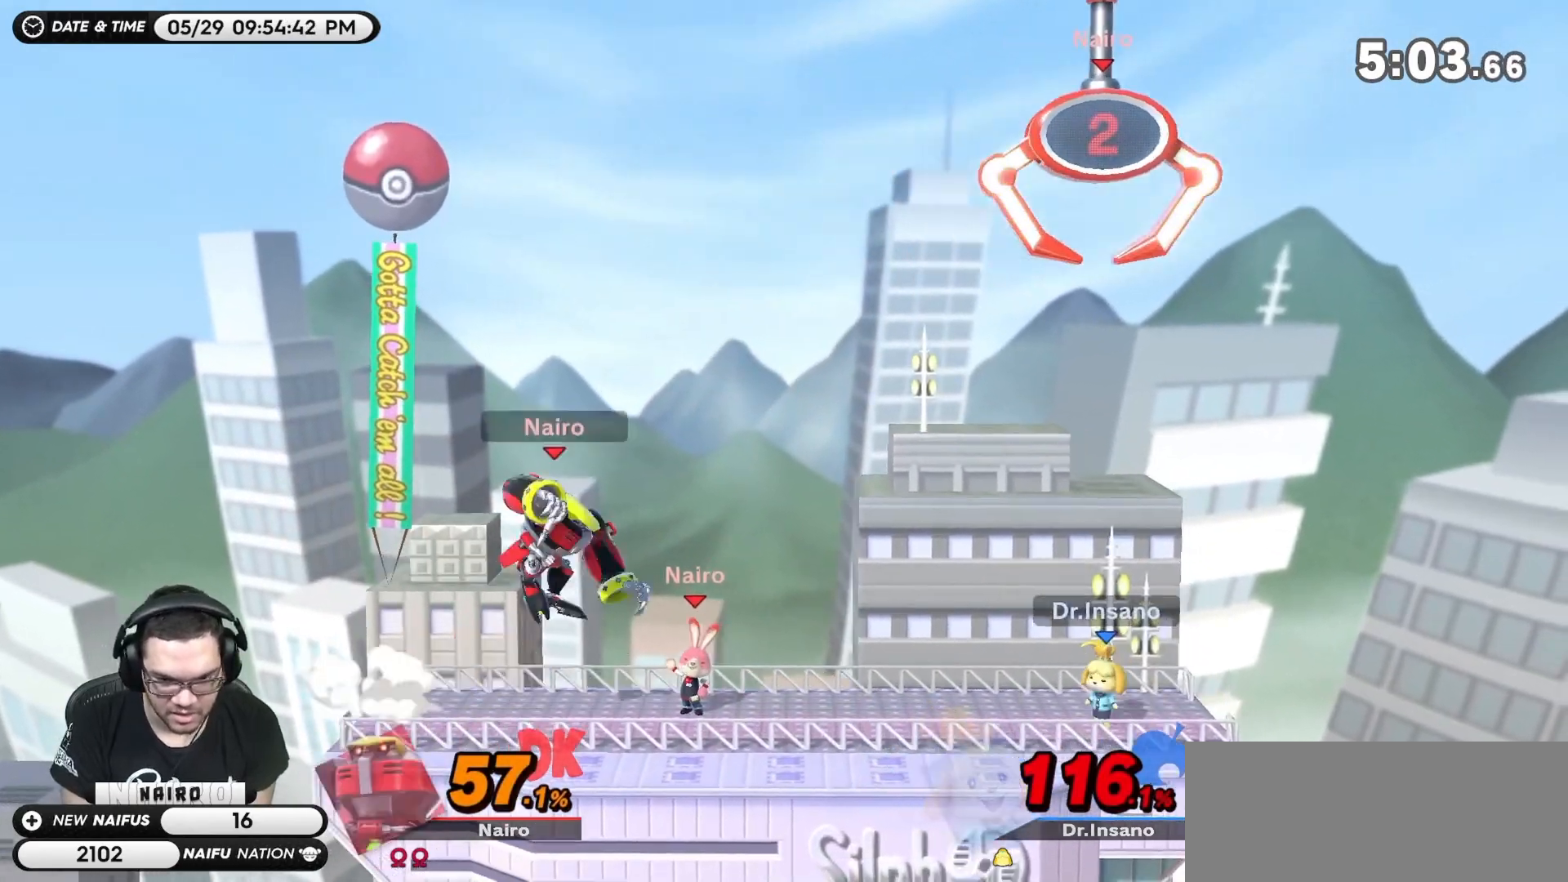
{"buttons": [], "left_stick": "center", "events": [[317, "left_stick", "center"]]}
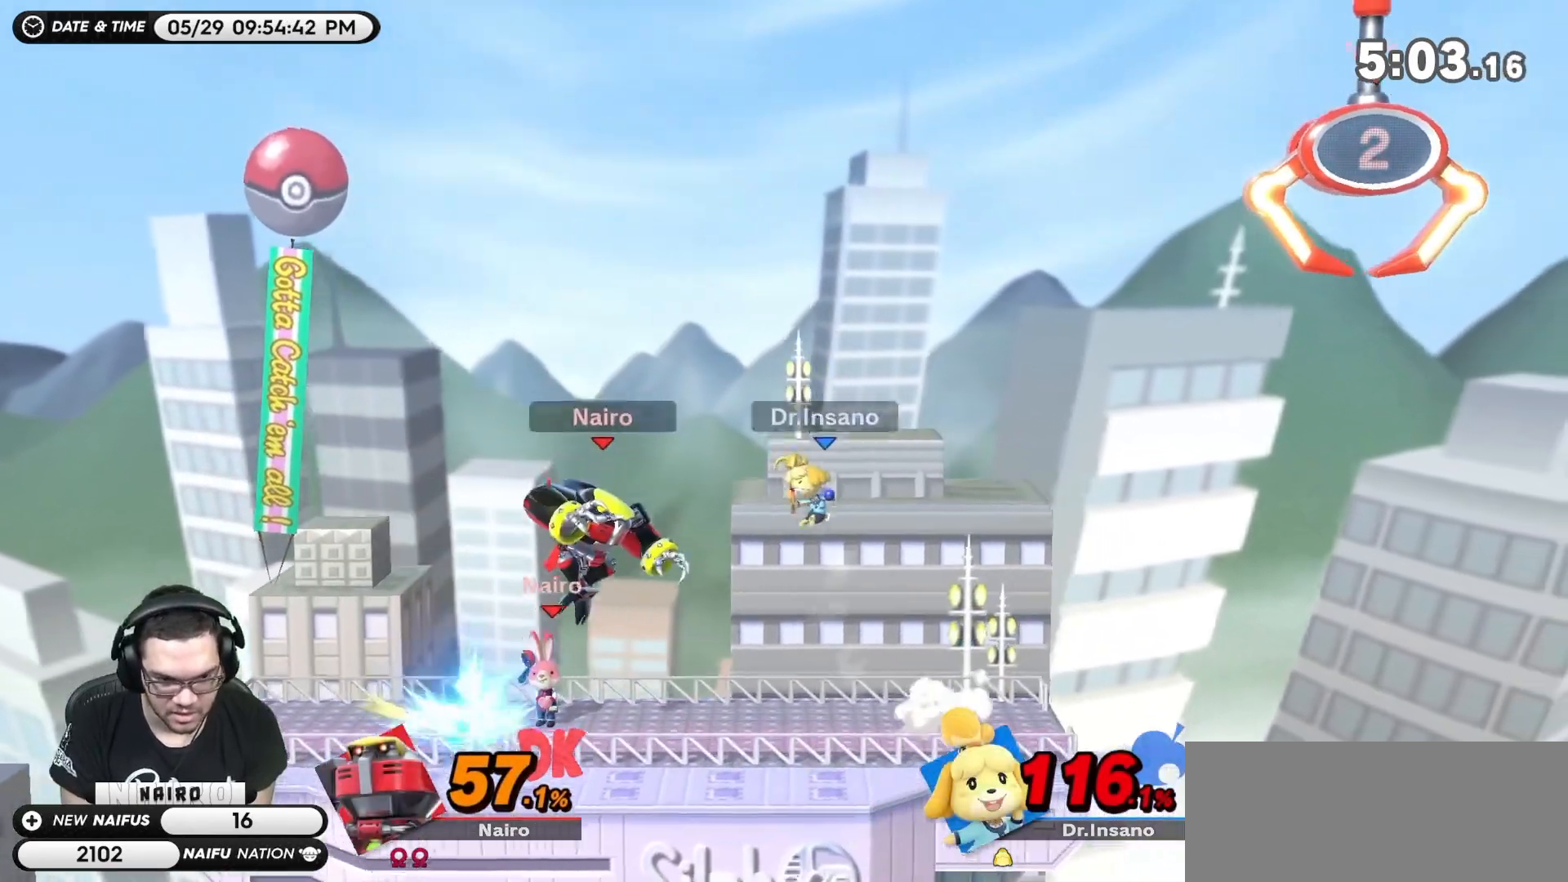
{"buttons": ["A"], "left_stick": "center", "events": [[33, "Y", "down"], [183, "A", "down"], [183, "Y", "up"], [333, "A", "up"], [367, "A", "down"]]}
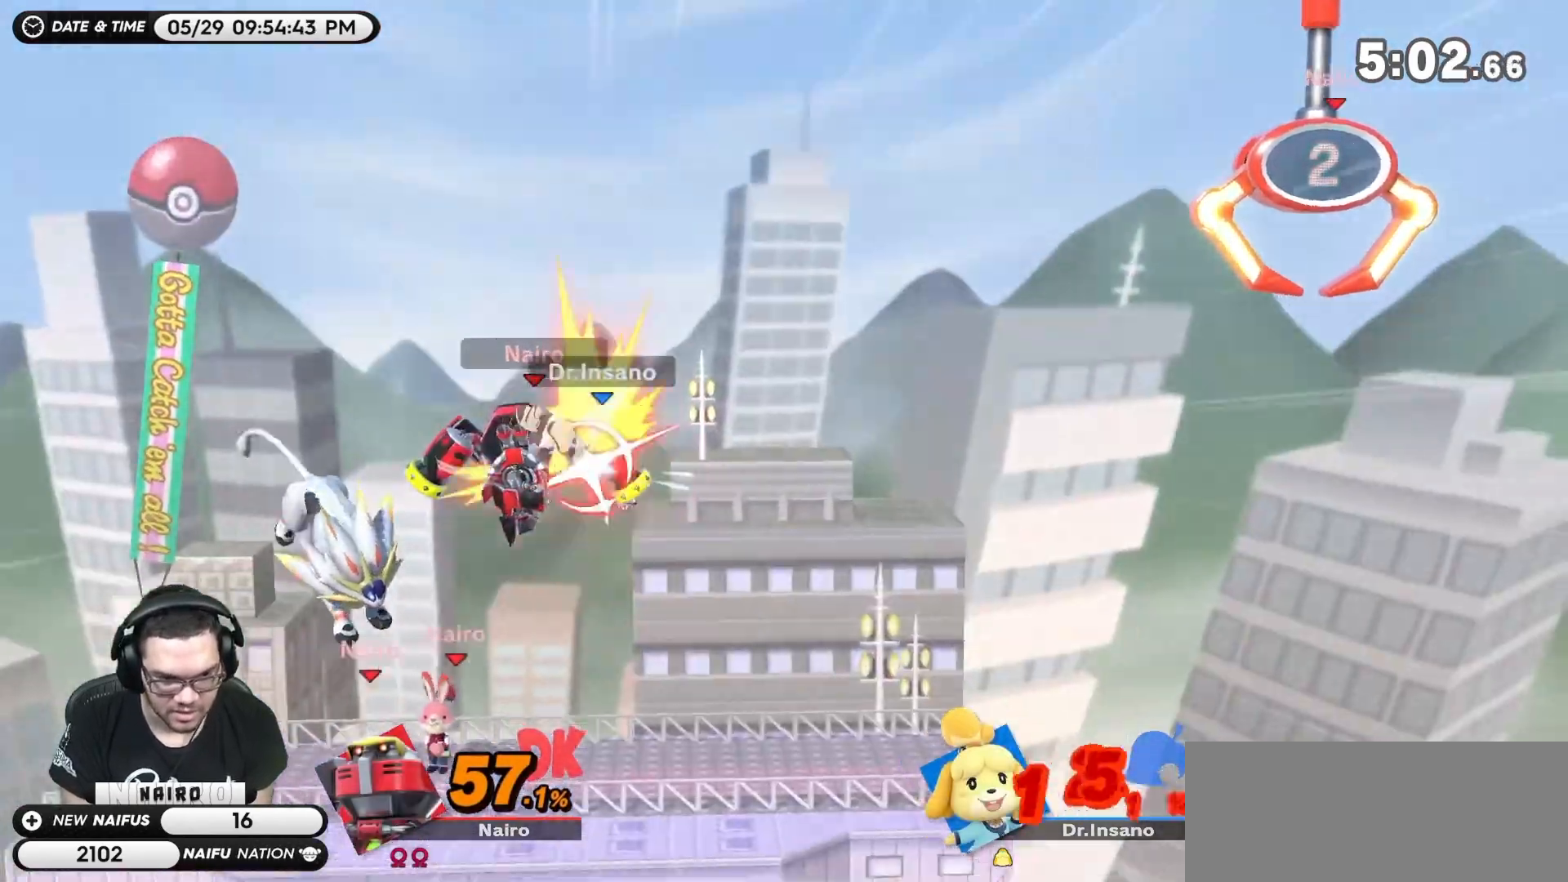
{"buttons": [], "left_stick": "center", "events": [[83, "A", "up"]]}
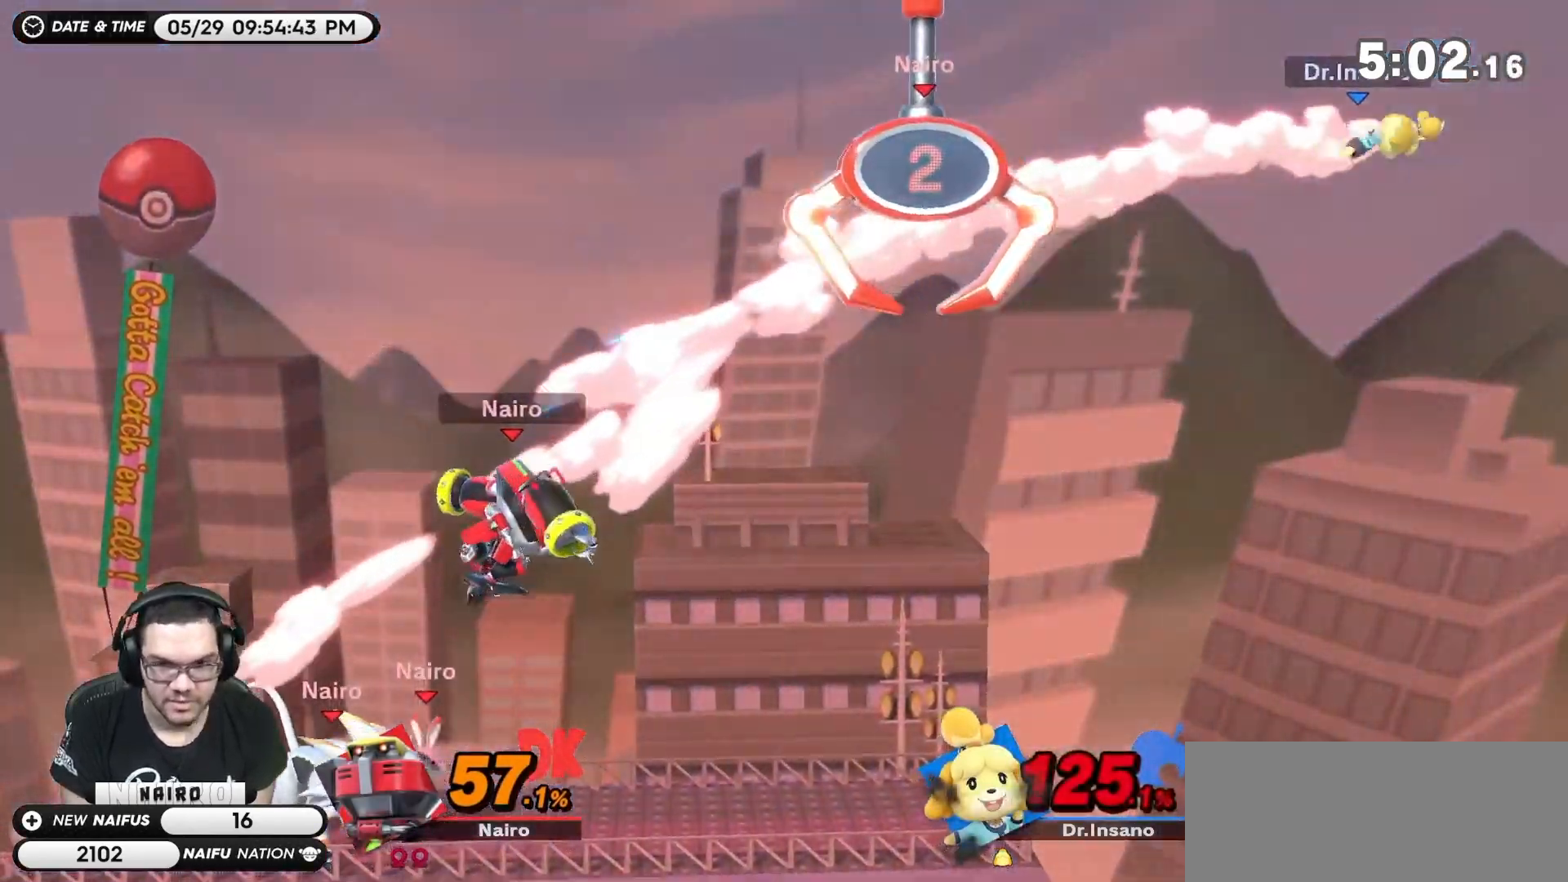
{"buttons": [], "left_stick": "center", "events": []}
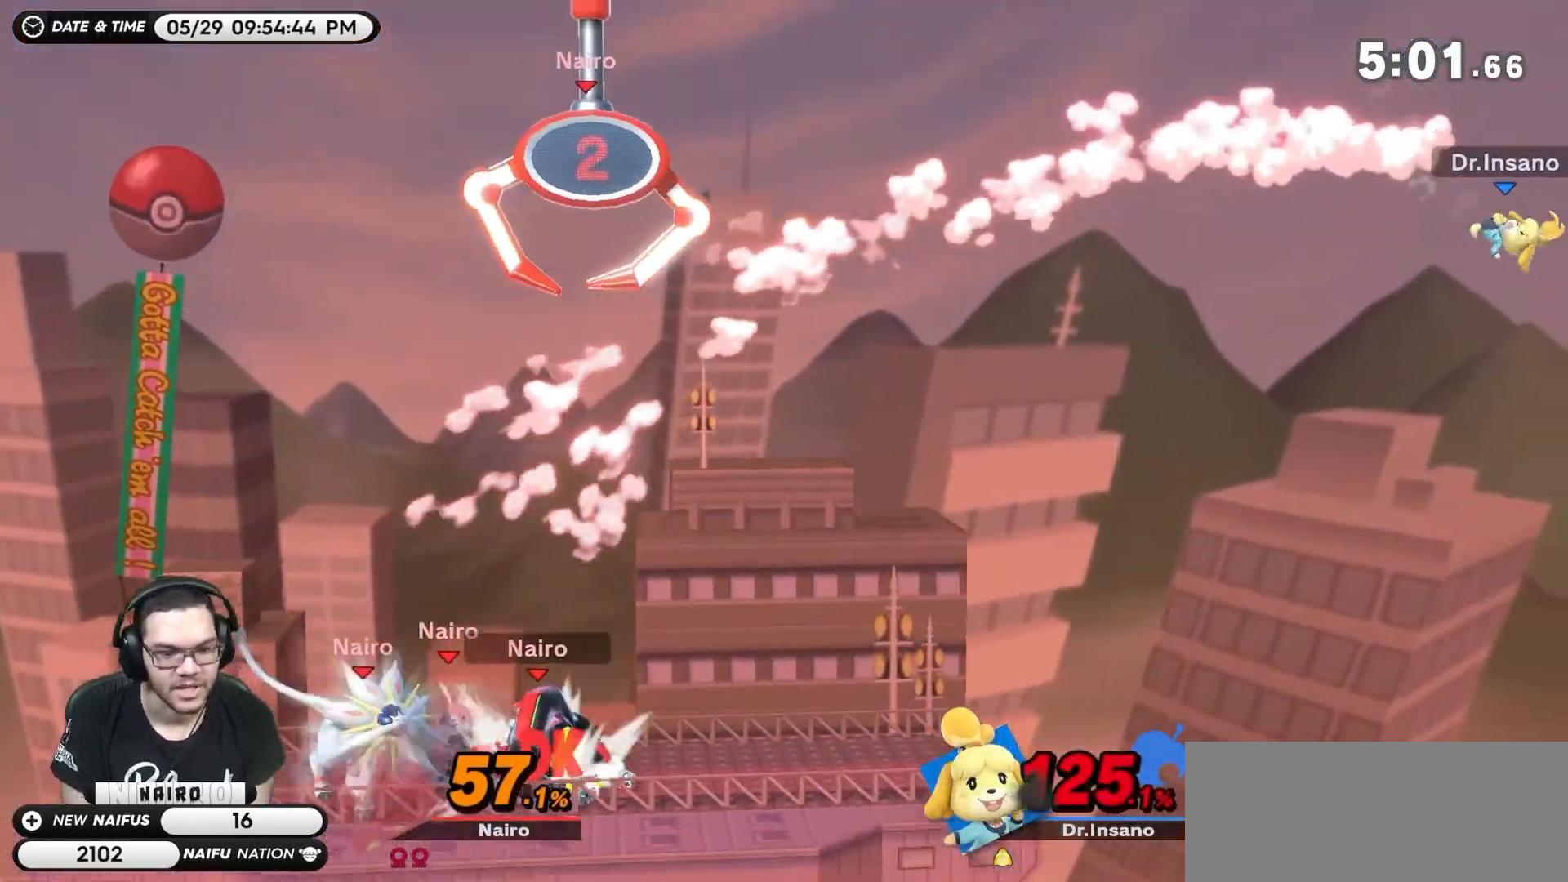
{"buttons": [], "left_stick": "center", "events": [[183, "R1", "down"], [500, "R1", "up"]]}